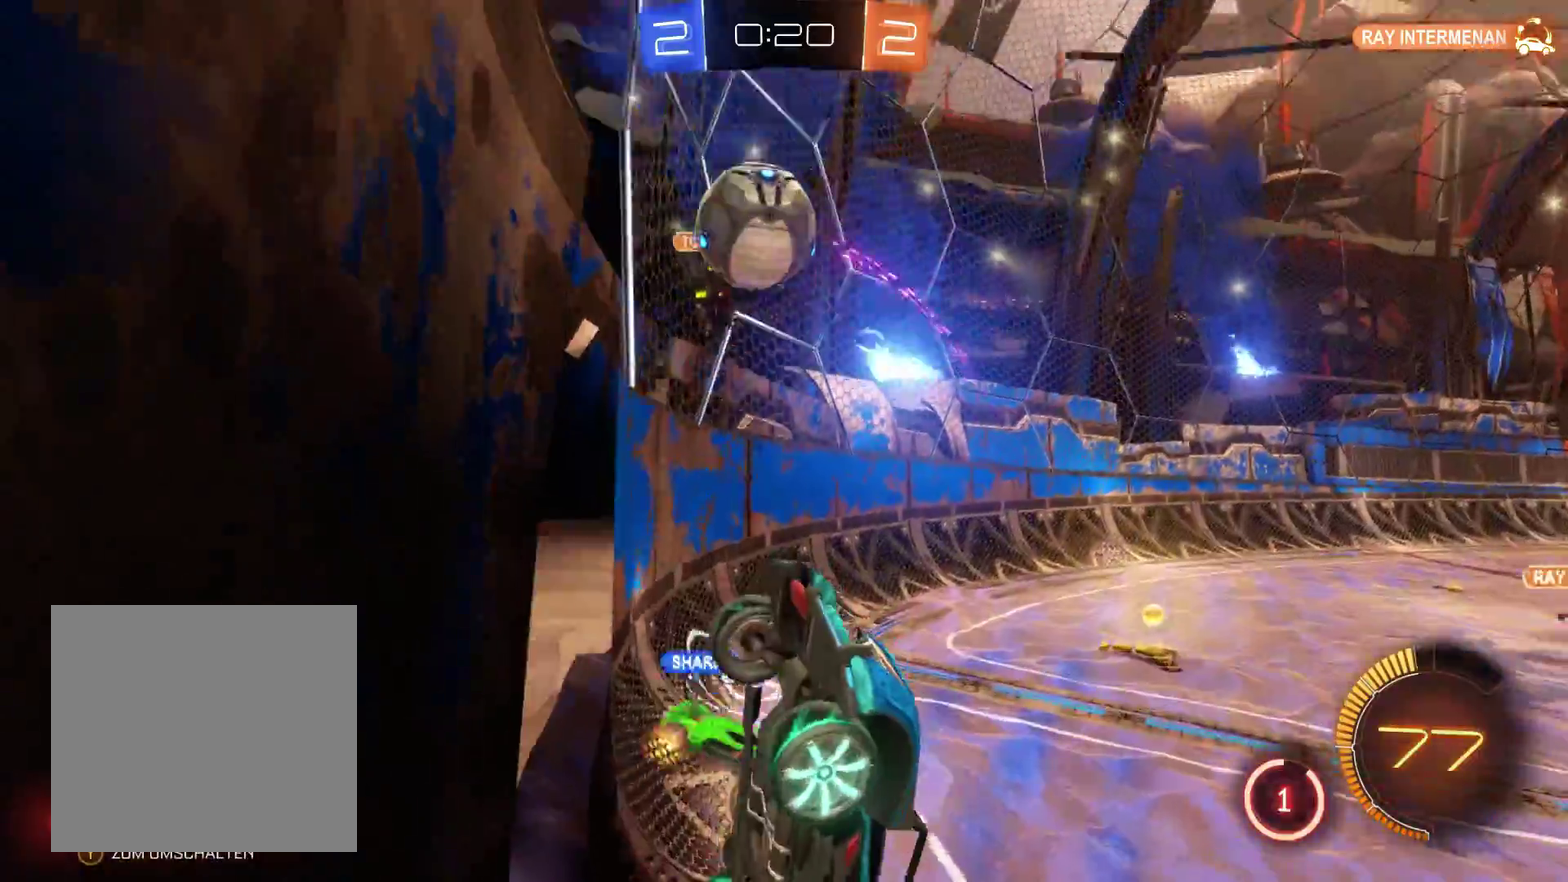
Gameplay with a controller (Xbox layout); each line is a JSON object with the inputs held at the frame after it. "events" lists button and stick changes between this image and that frame as [ms after this image, input, new state], when the widget could be followed in between.
{"buttons": ["R1"], "left_stick": "center", "right_stick": "center", "events": [[133, "R1", "down"]]}
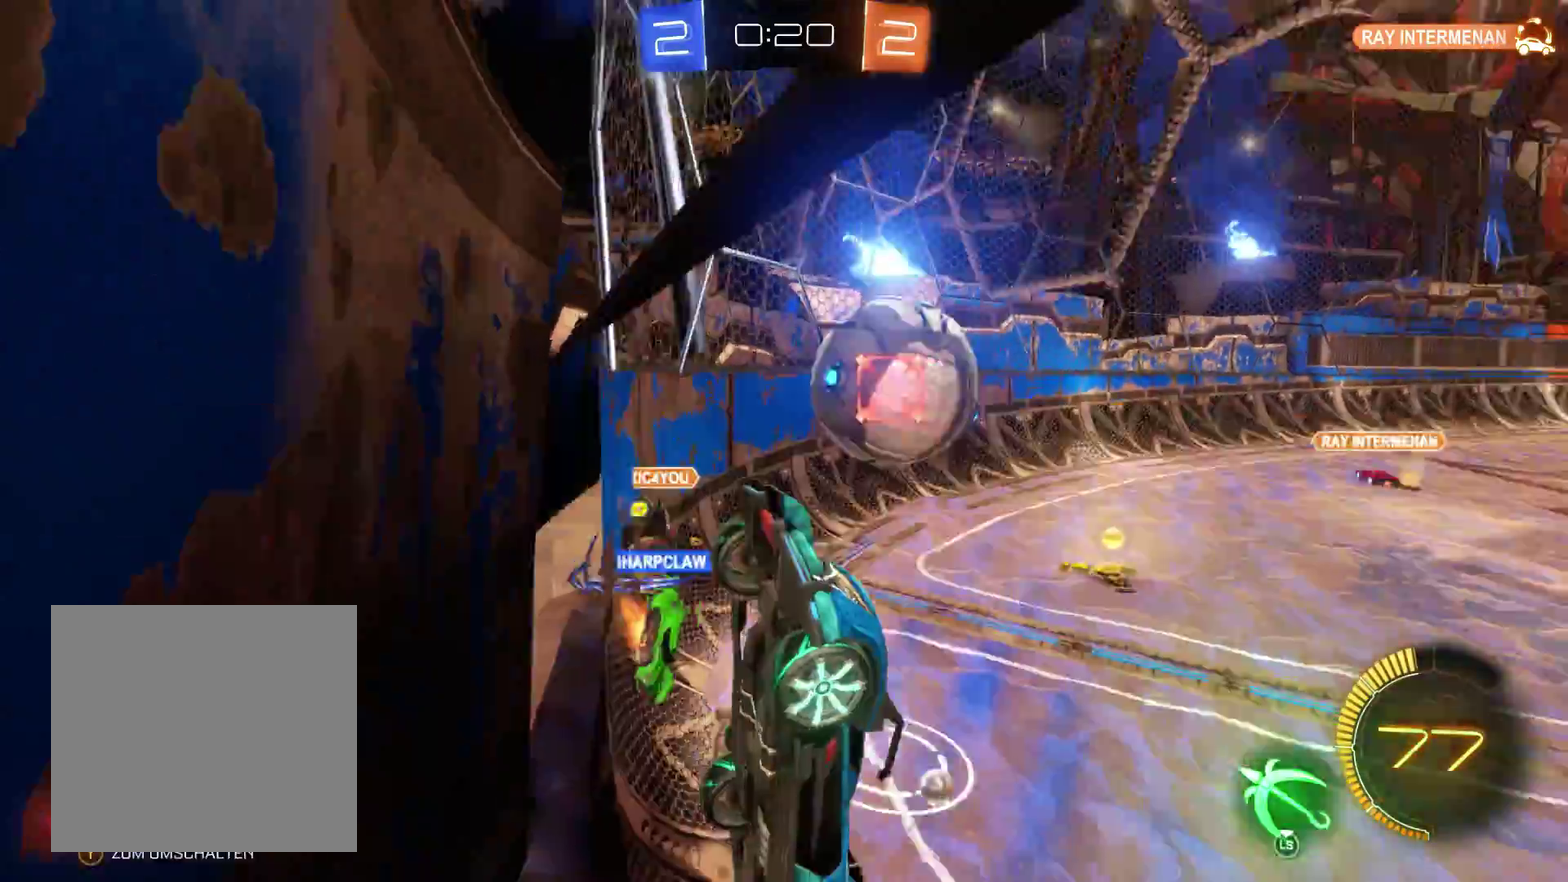
{"buttons": [], "left_stick": "center", "right_stick": "center", "events": [[400, "R1", "up"], [400, "left_stick", "left"], [500, "left_stick", "center"]]}
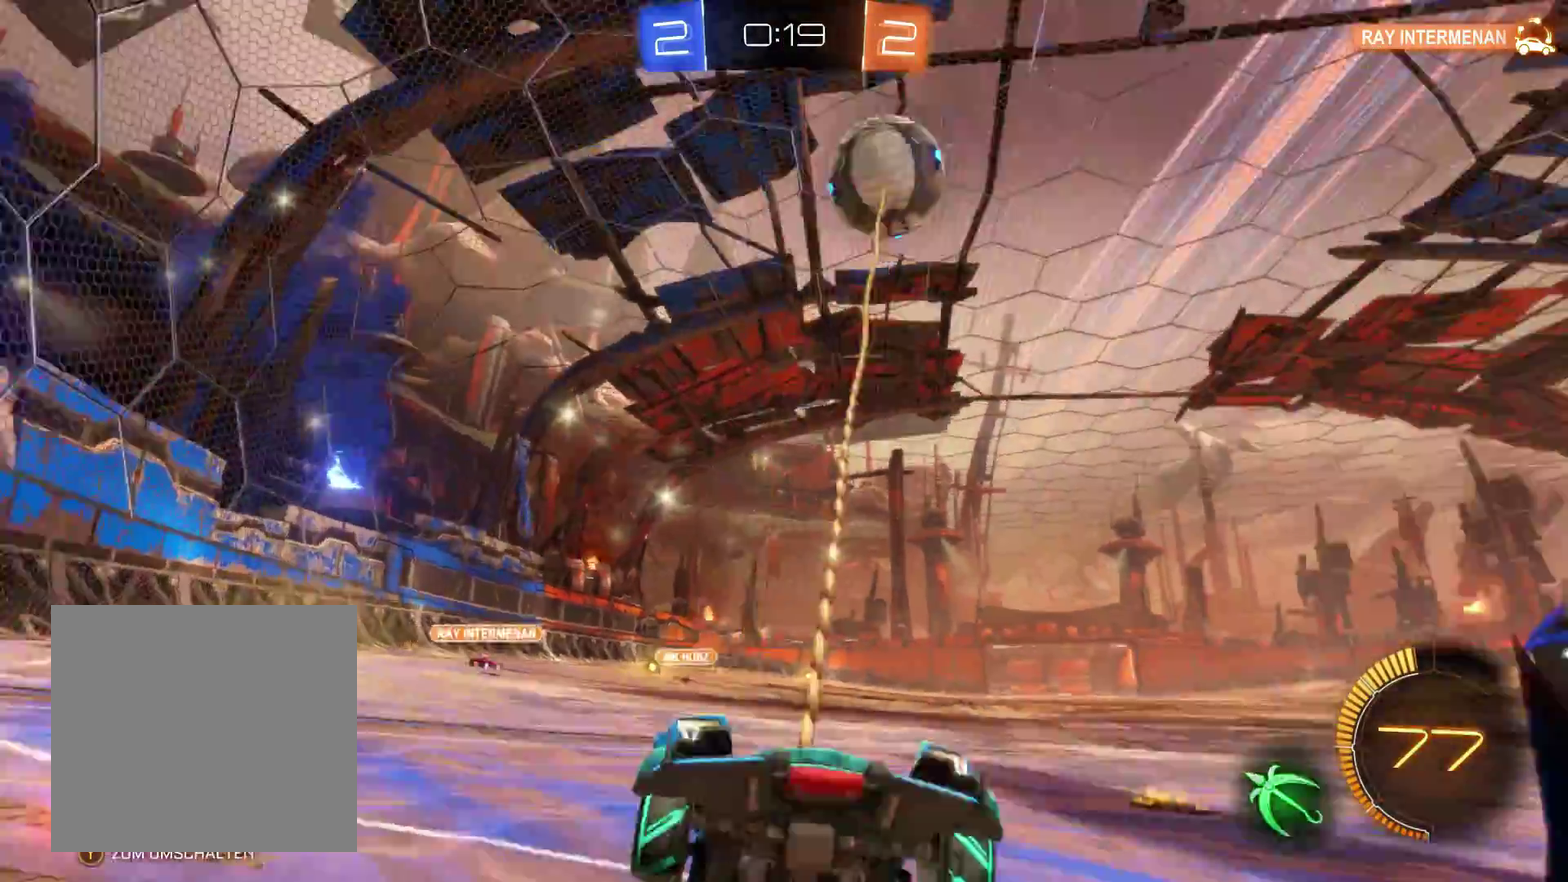
{"buttons": [], "left_stick": "center", "right_stick": "center", "events": []}
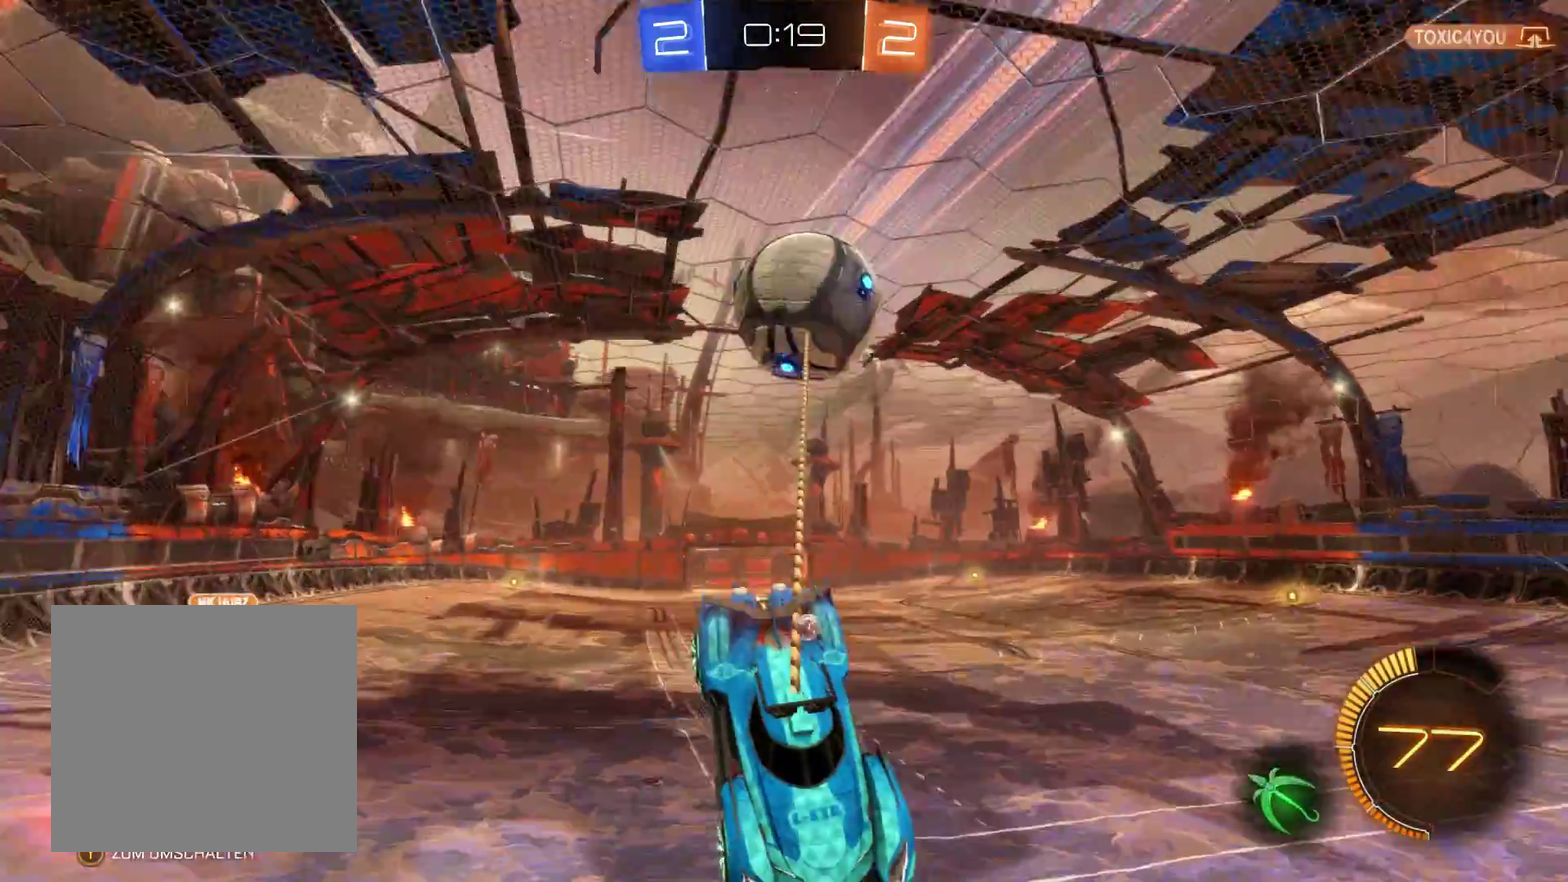
{"buttons": ["A", "L3"], "left_stick": "down-right", "right_stick": "center", "events": [[33, "left_stick", "right"], [100, "left_stick", "down-right"], [167, "A", "down"], [233, "L3", "down"]]}
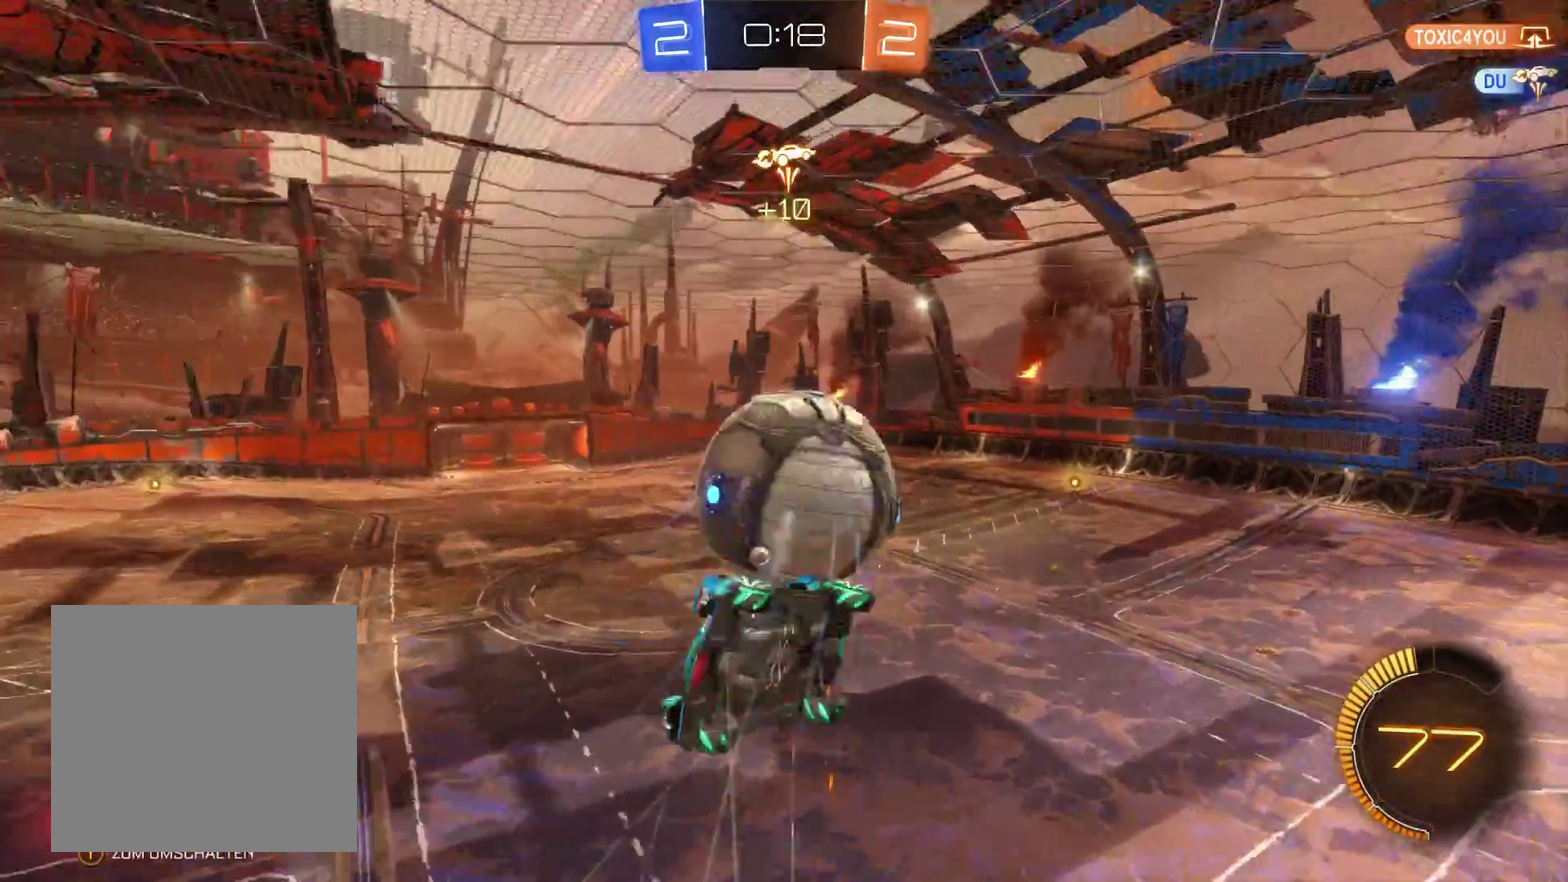
{"buttons": [], "left_stick": "center", "right_stick": "center", "events": [[67, "A", "up"], [233, "L3", "up"], [467, "left_stick", "center"]]}
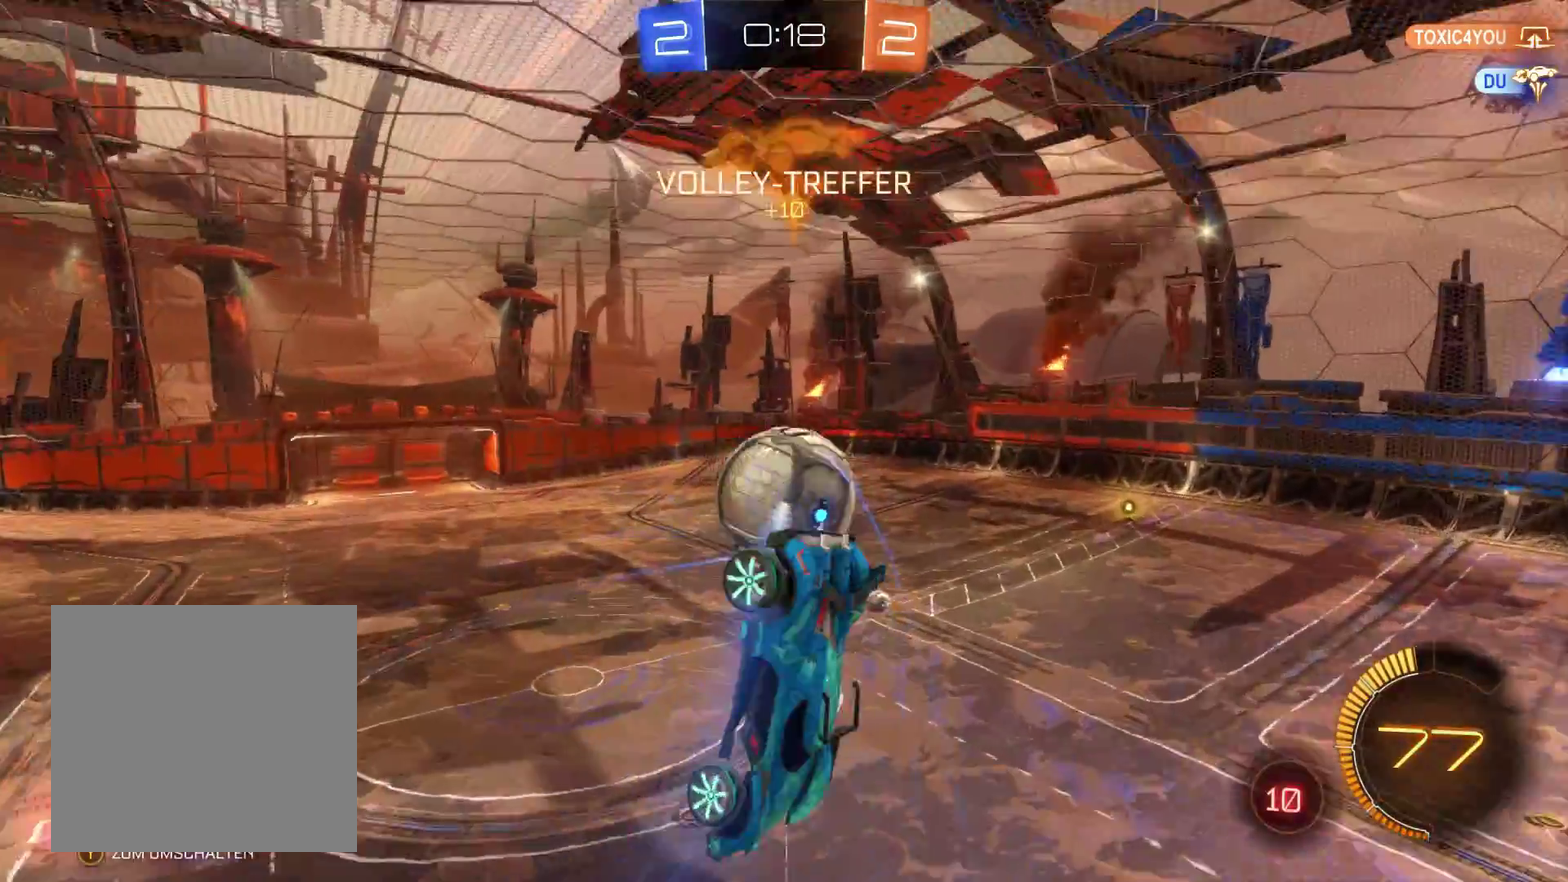
{"buttons": [], "left_stick": "right", "right_stick": "left", "events": [[200, "left_stick", "right"], [200, "right_stick", "left"]]}
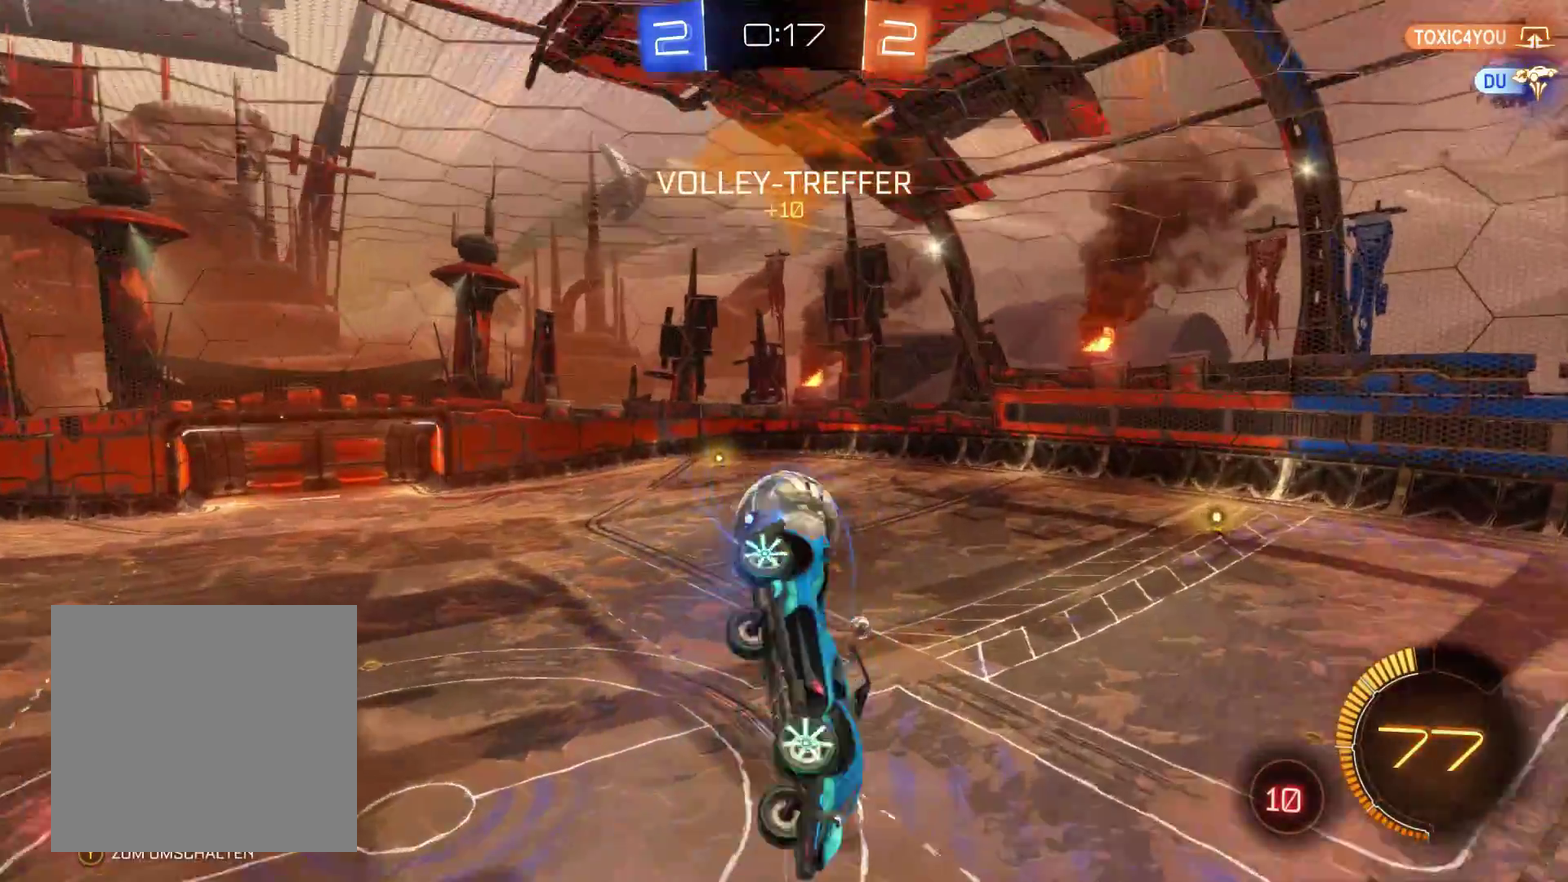
{"buttons": [], "left_stick": "right", "right_stick": "left", "events": []}
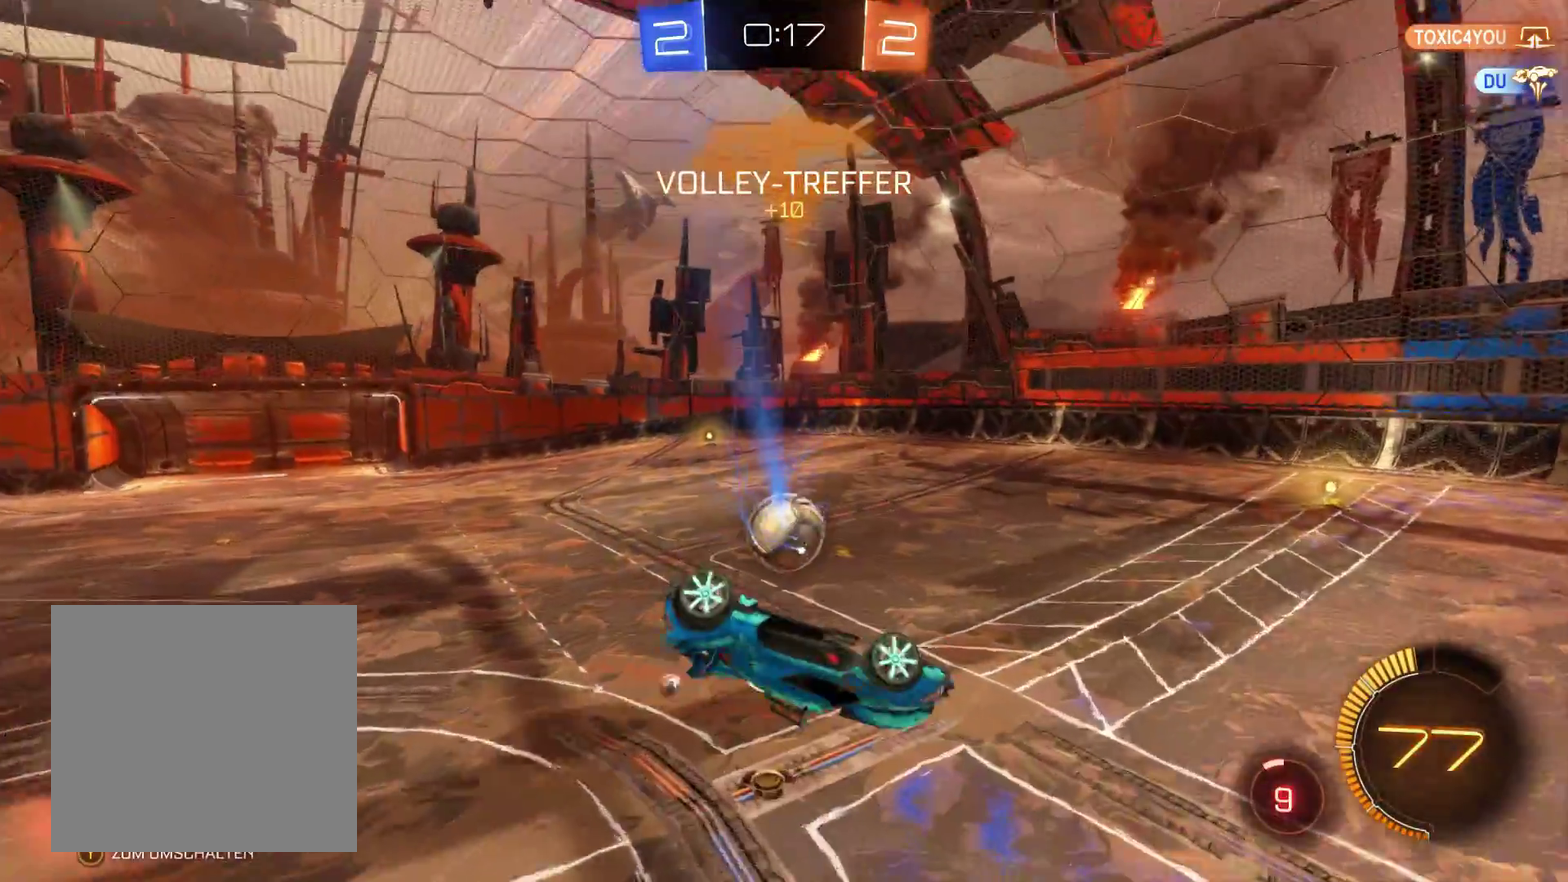
{"buttons": [], "left_stick": "left", "right_stick": "center", "events": [[167, "left_stick", "center"], [267, "right_stick", "center"], [333, "left_stick", "left"]]}
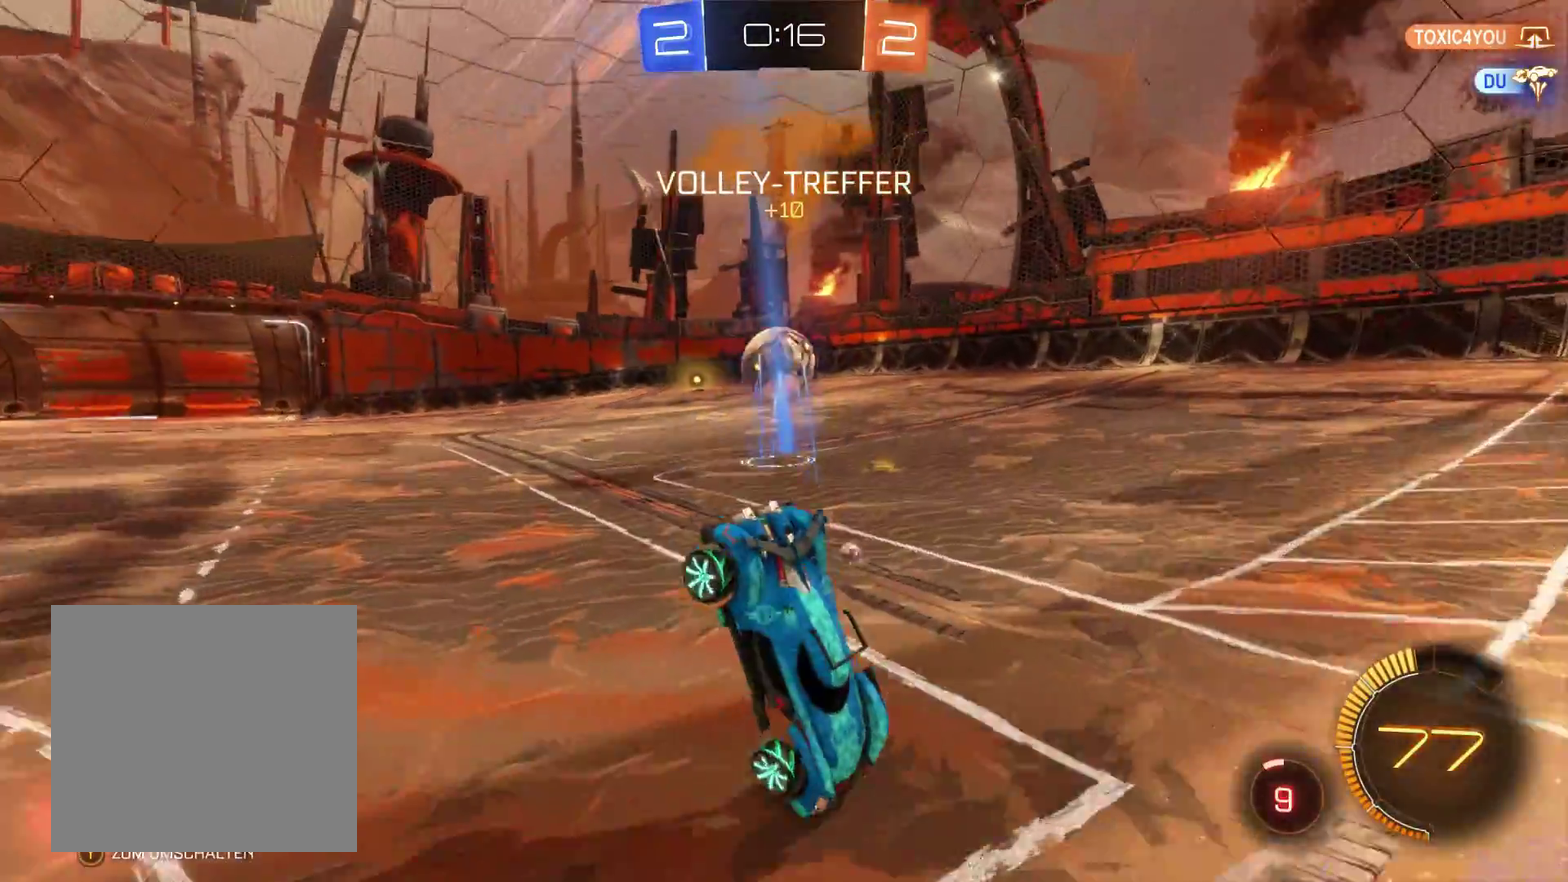
{"buttons": ["R2"], "left_stick": "center", "right_stick": "center", "events": [[367, "R2", "down"], [467, "left_stick", "center"]]}
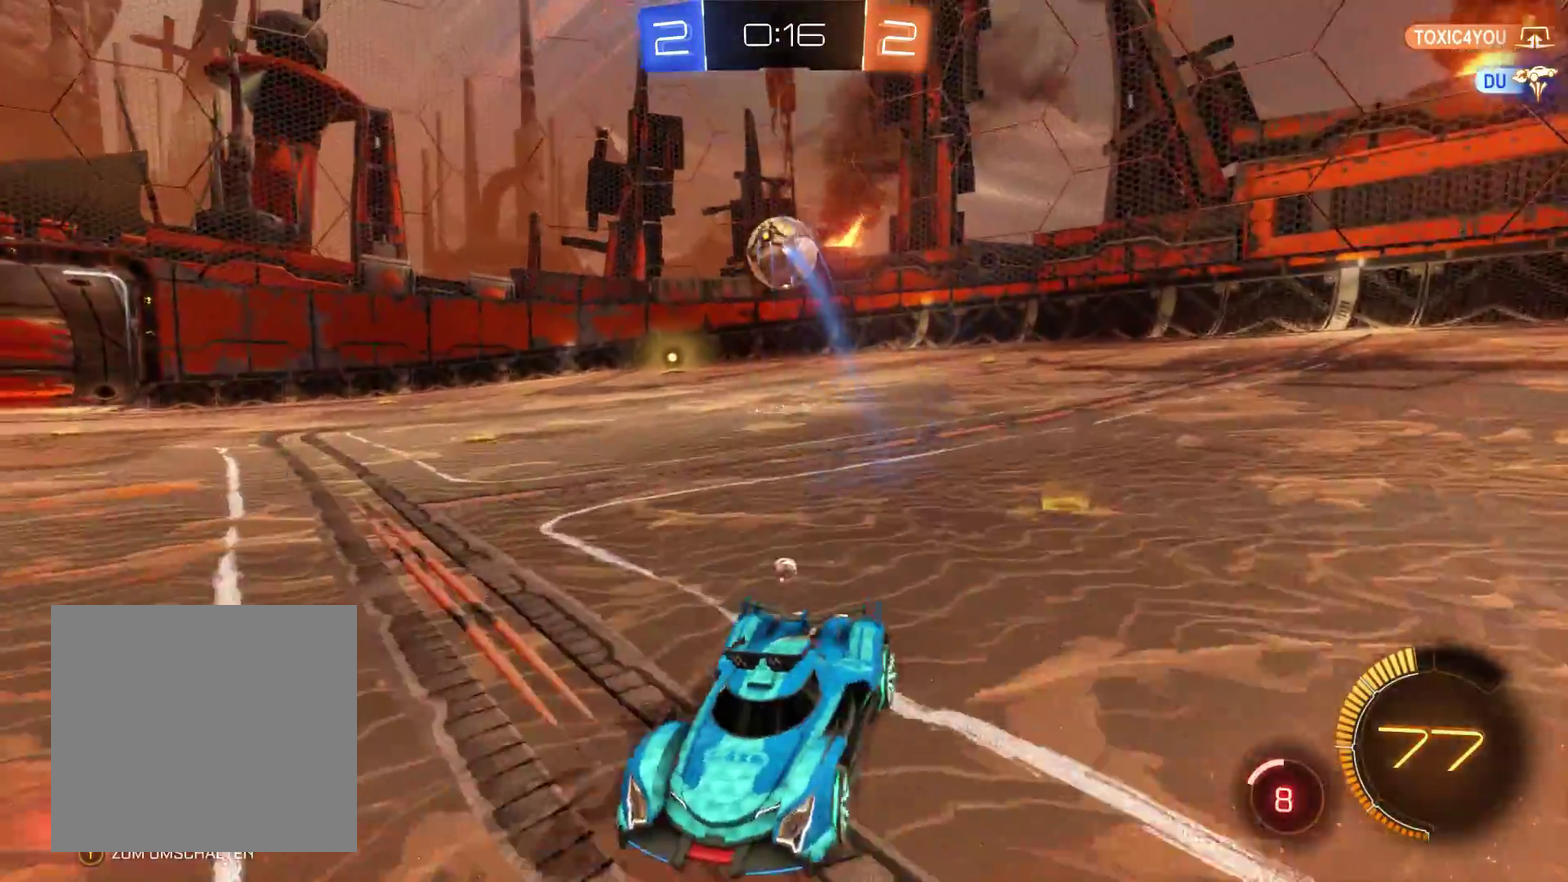
{"buttons": ["R2"], "left_stick": "right", "right_stick": "center", "events": [[100, "left_stick", "right"]]}
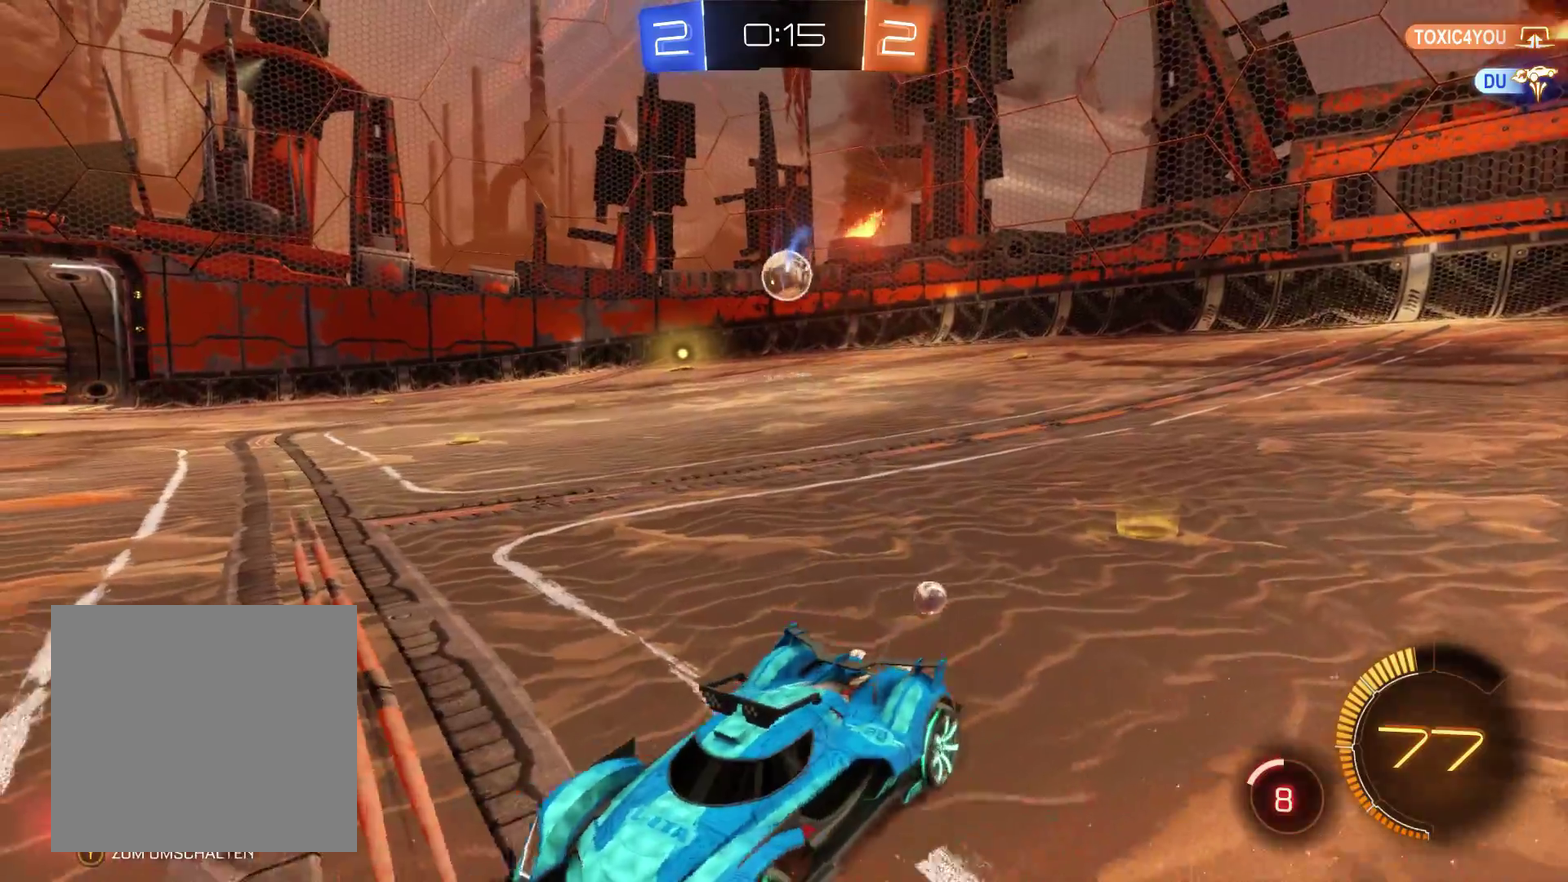
{"buttons": ["R2"], "left_stick": "right", "right_stick": "center", "events": []}
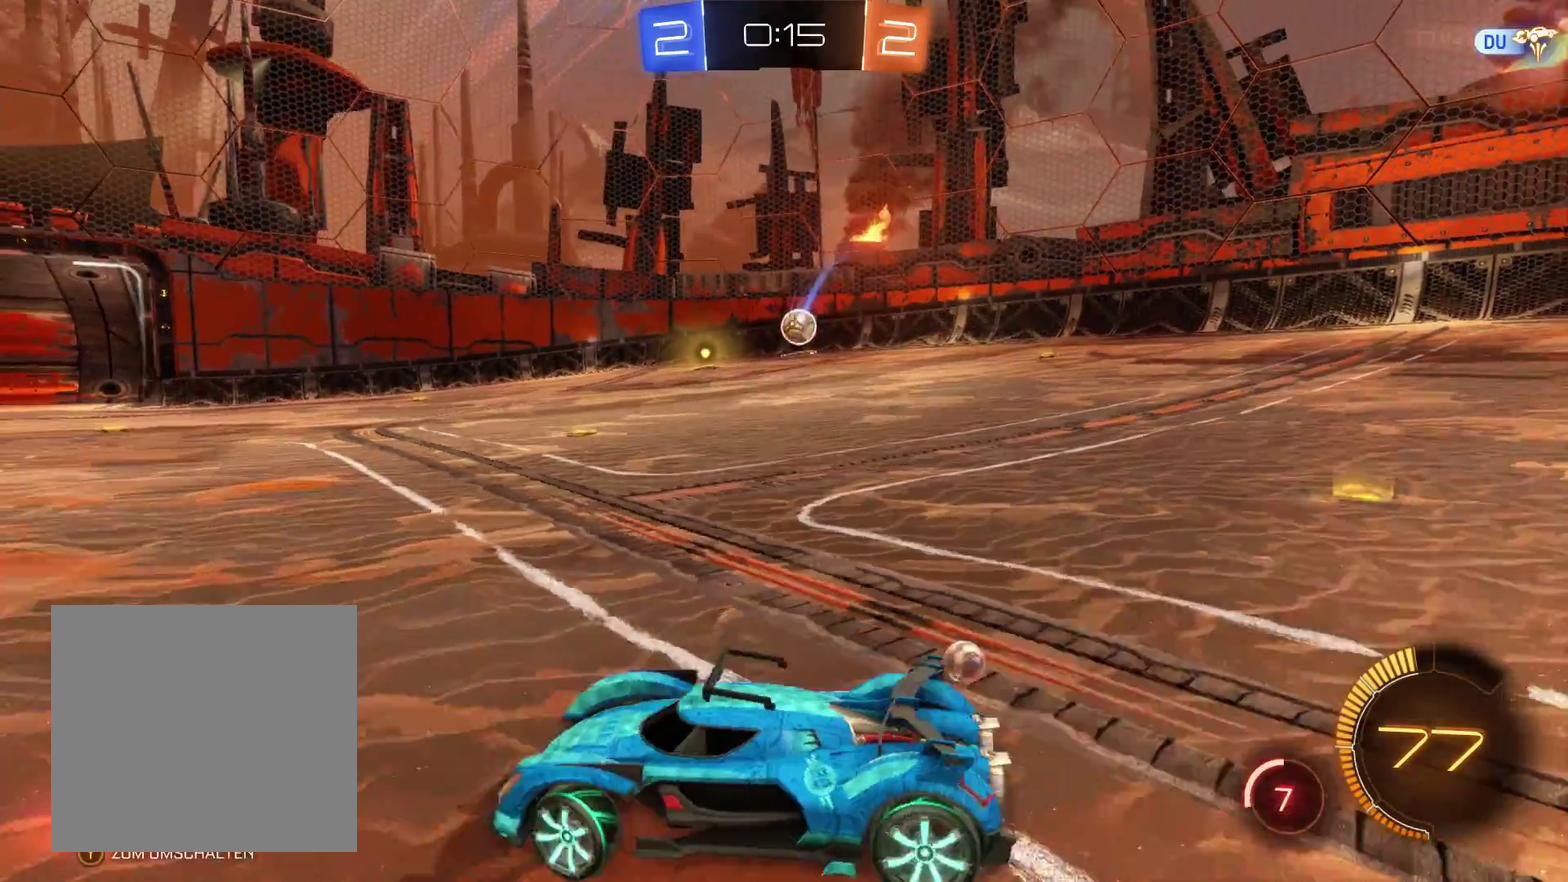
{"buttons": ["R2"], "left_stick": "left", "right_stick": "center", "events": [[267, "left_stick", "center"], [367, "left_stick", "left"]]}
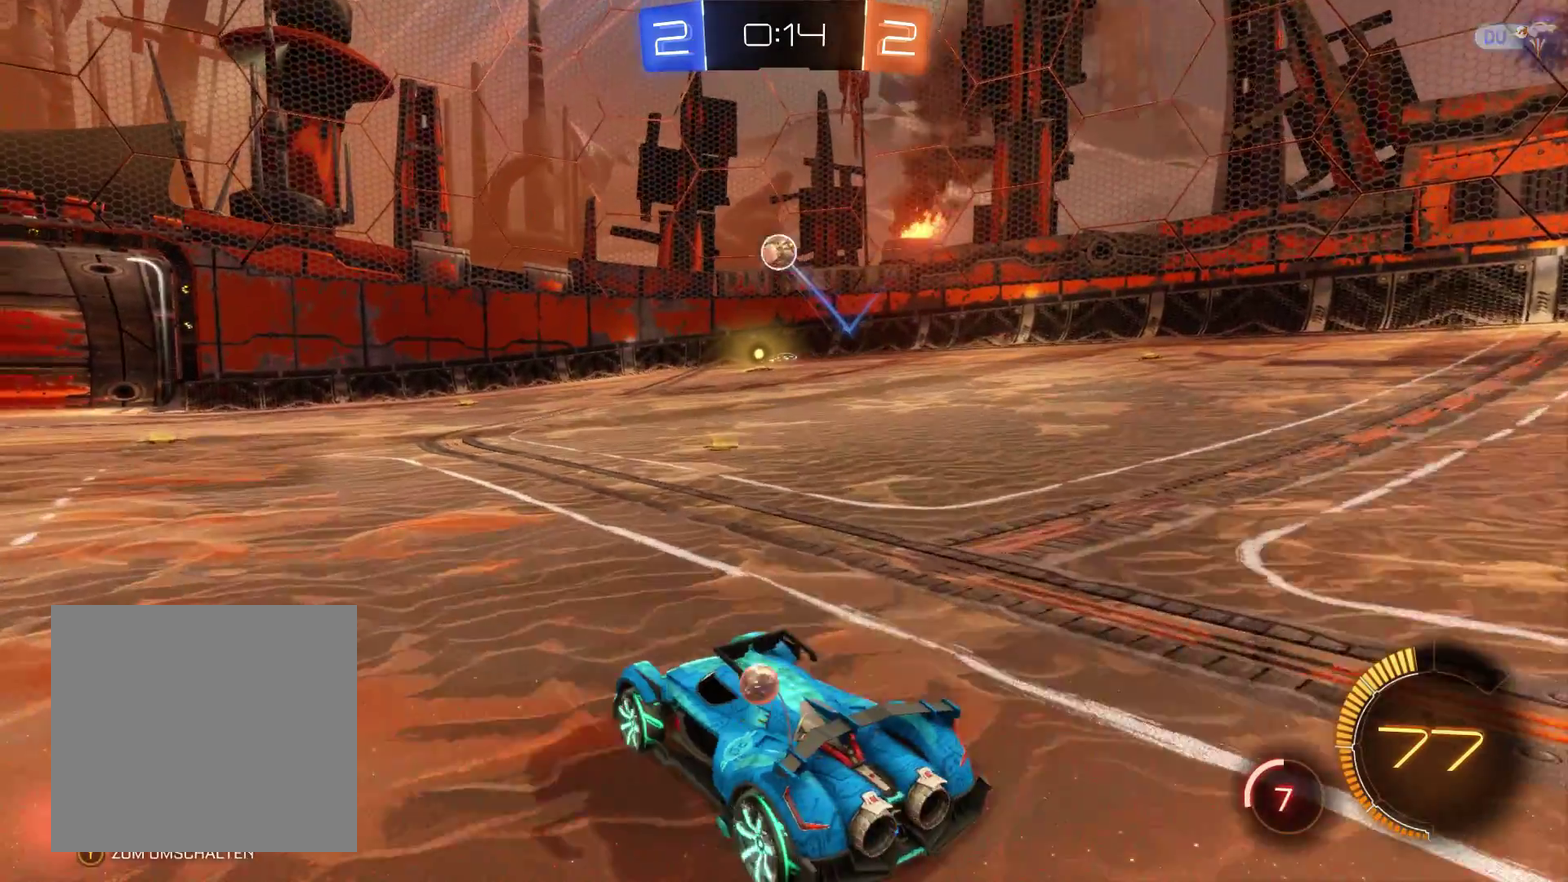
{"buttons": ["R2"], "left_stick": "right", "right_stick": "center", "events": [[233, "left_stick", "center"], [400, "left_stick", "right"]]}
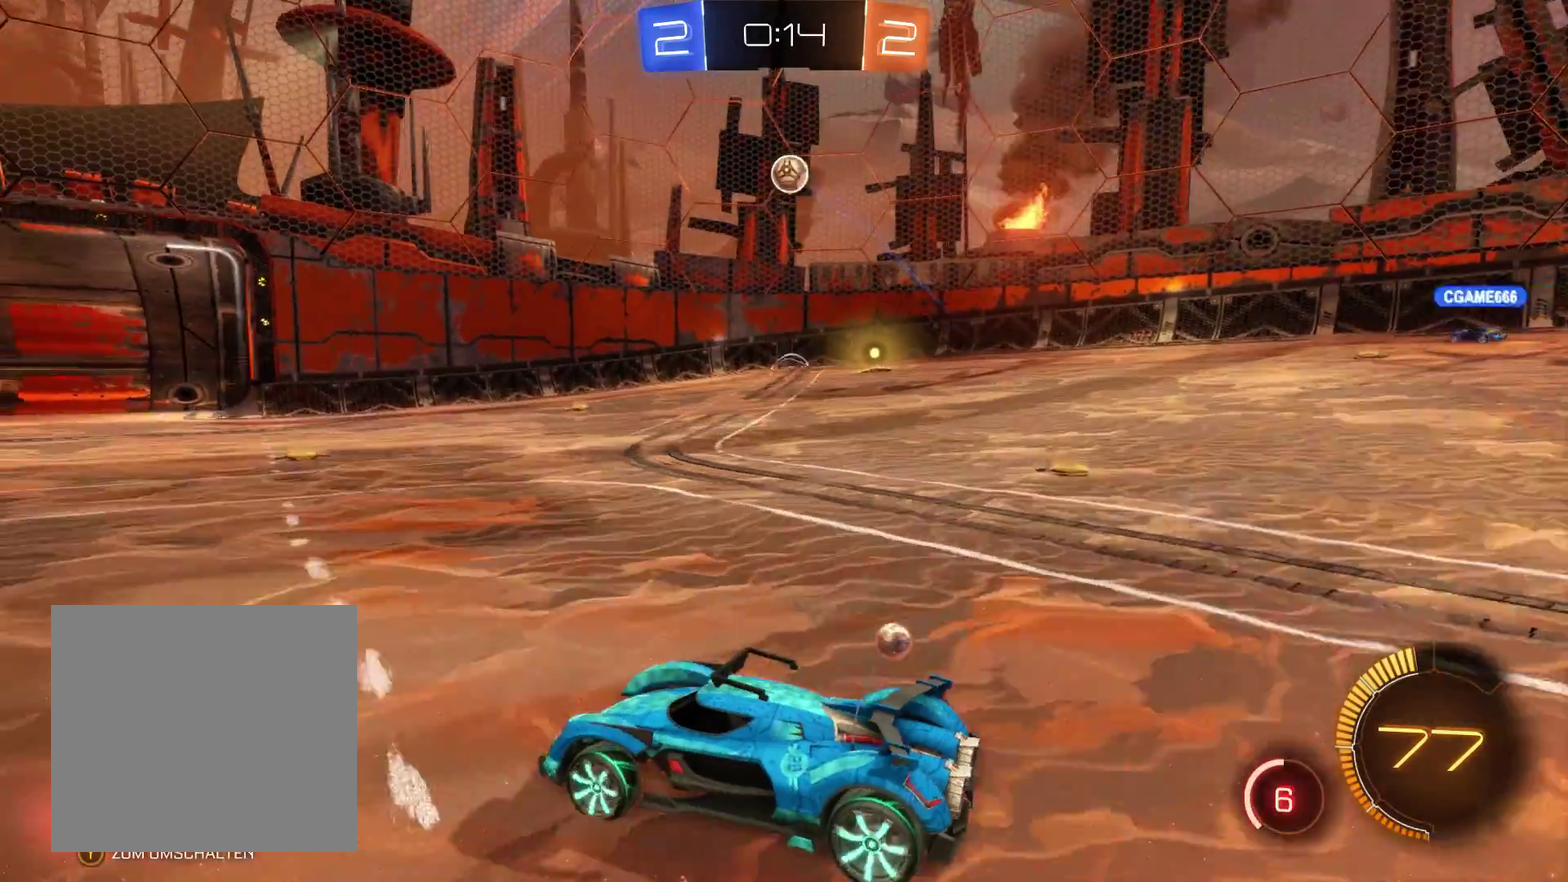
{"buttons": [], "left_stick": "left", "right_stick": "center", "events": [[133, "R2", "up"], [133, "left_stick", "center"], [200, "left_stick", "left"], [300, "R1", "down"], [433, "R1", "up"]]}
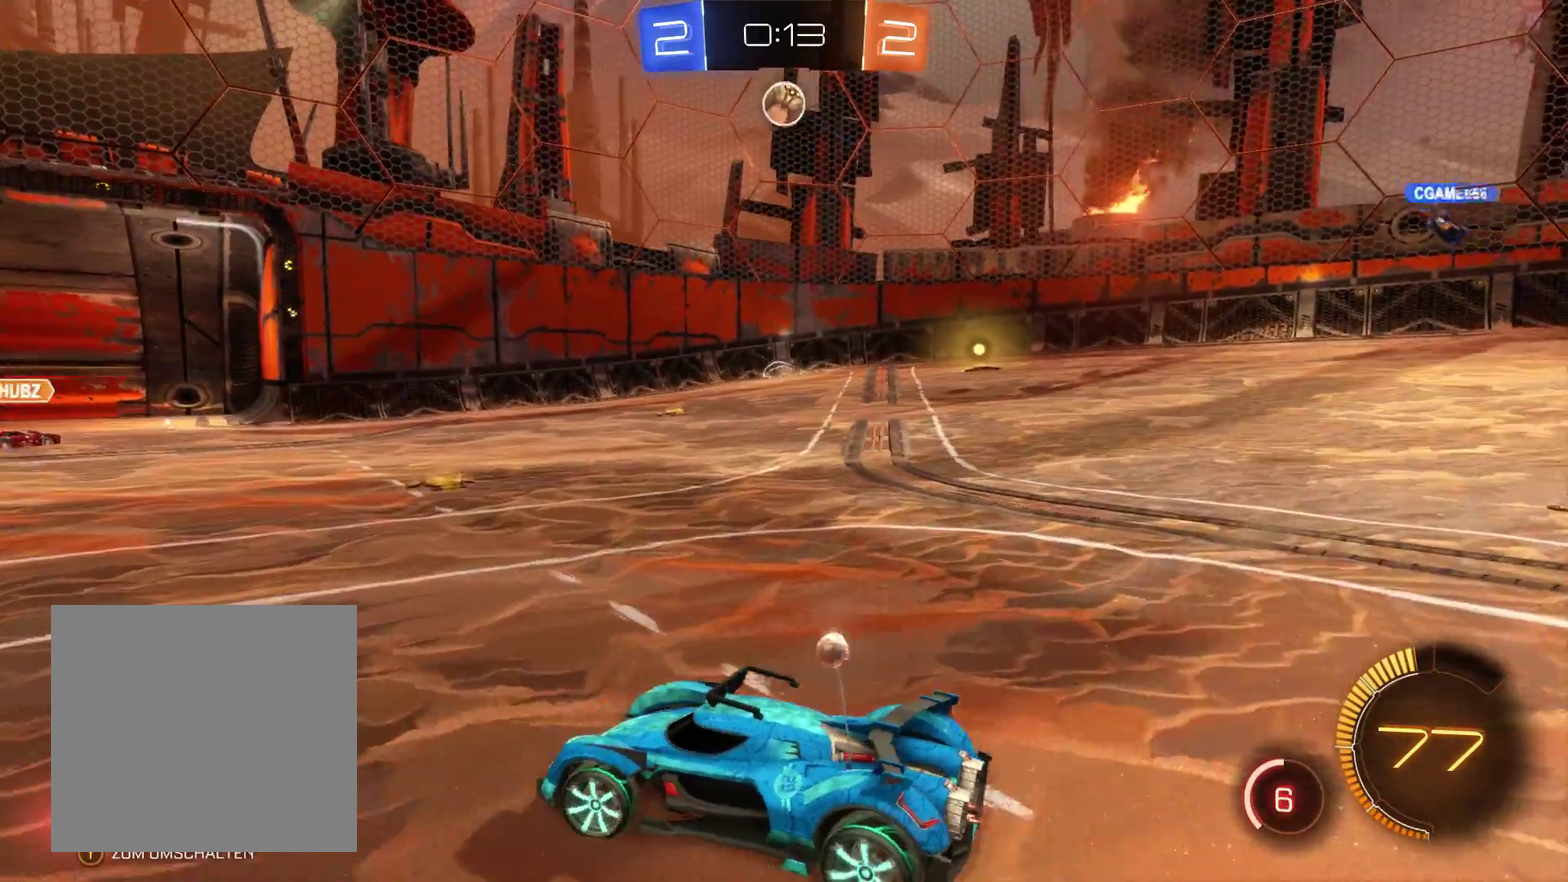
{"buttons": ["R2"], "left_stick": "left", "right_stick": "center", "events": [[233, "R2", "down"]]}
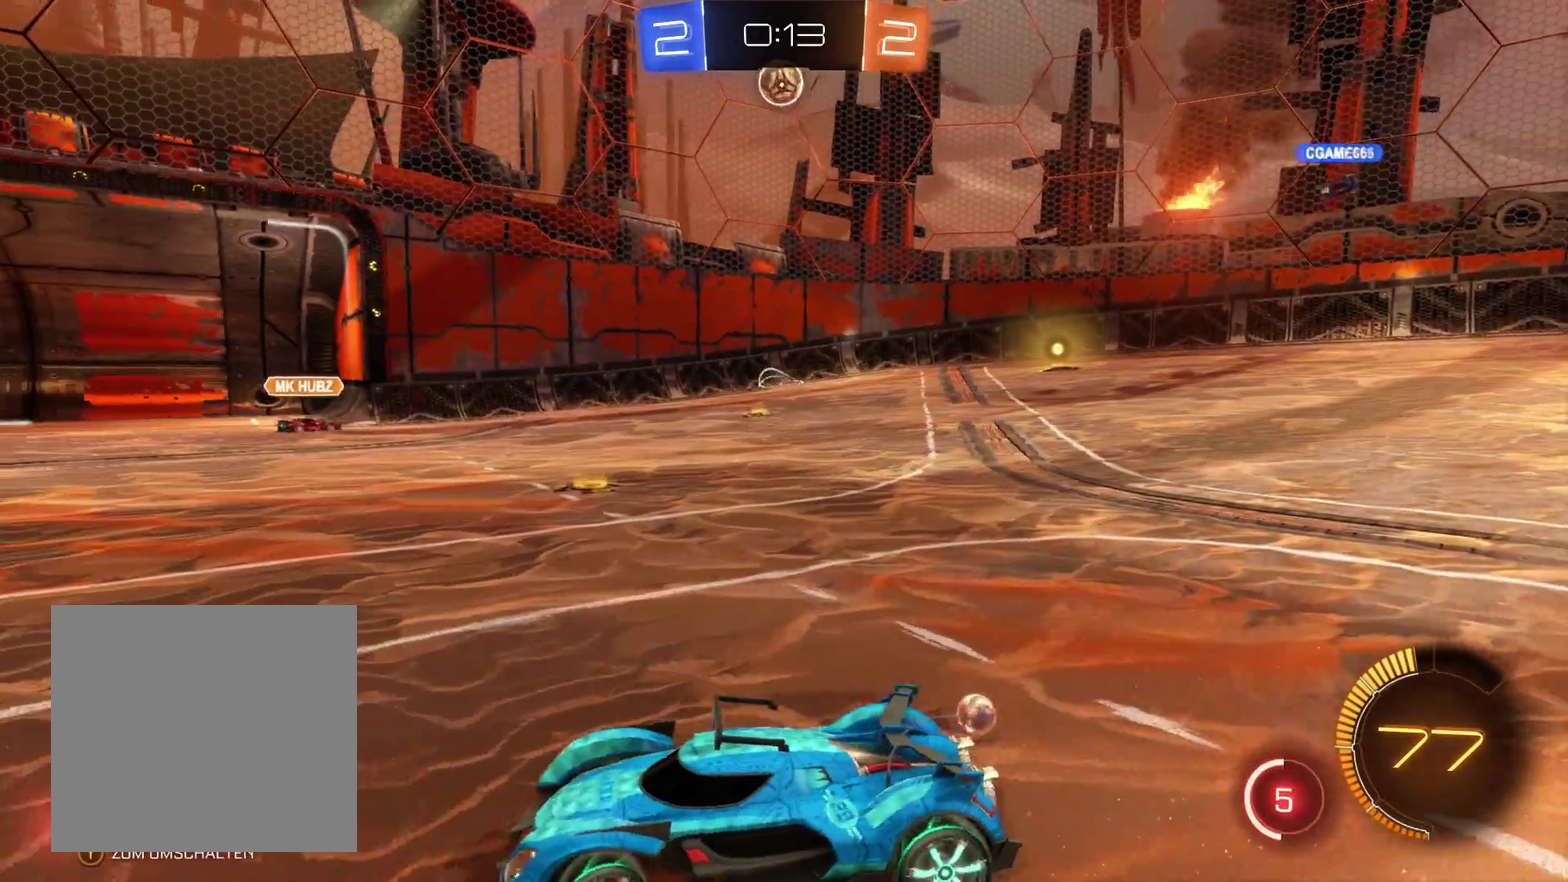
{"buttons": ["R2"], "left_stick": "center", "right_stick": "center", "events": [[333, "left_stick", "center"]]}
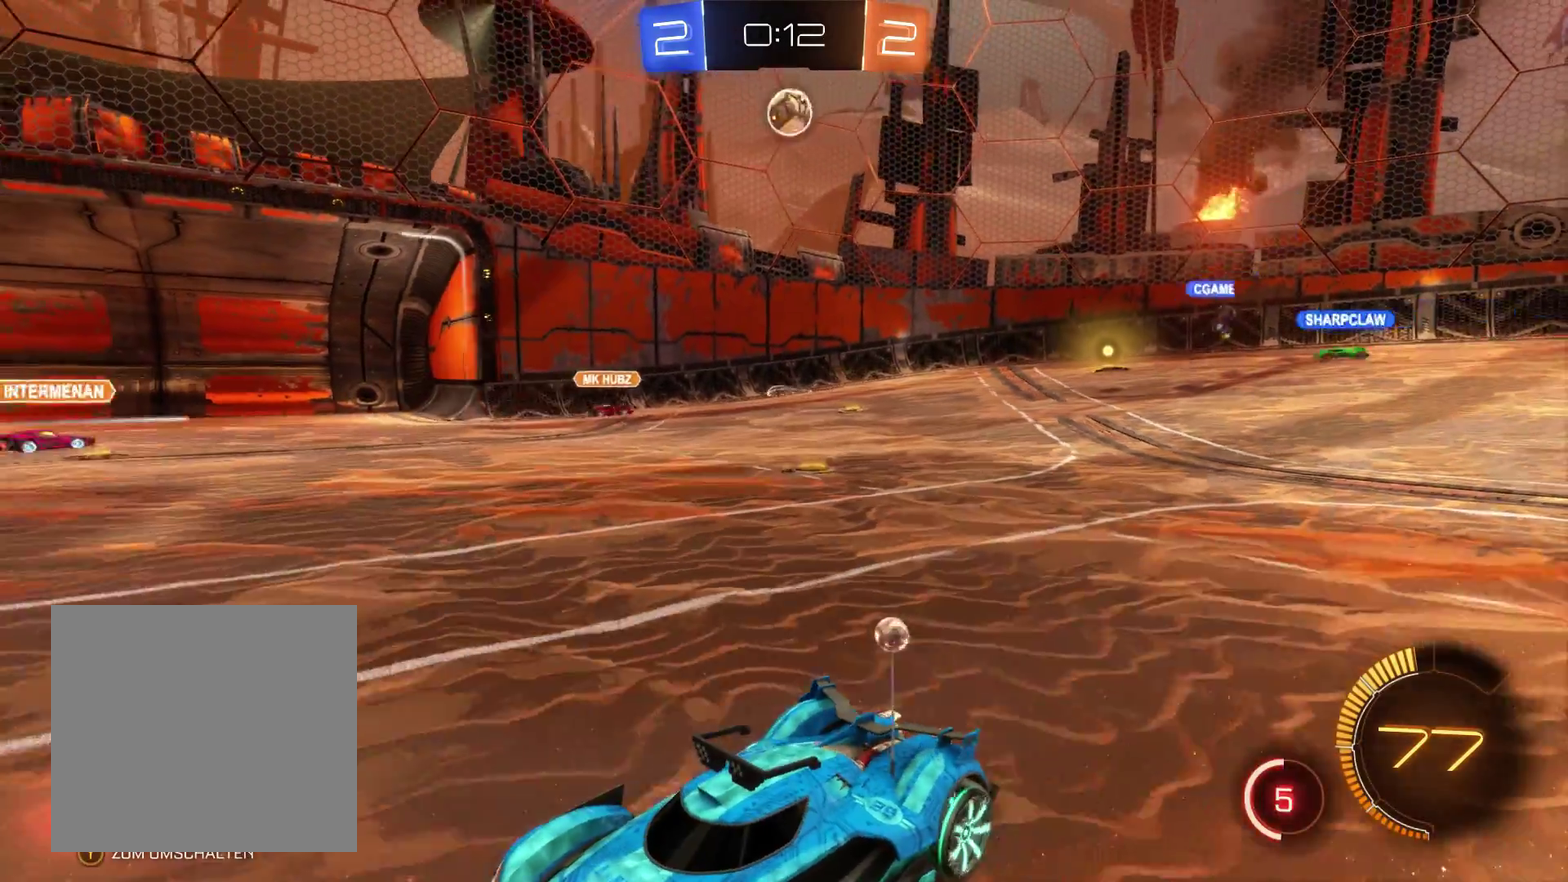
{"buttons": [], "left_stick": "right", "right_stick": "center", "events": [[200, "left_stick", "right"], [400, "R2", "up"]]}
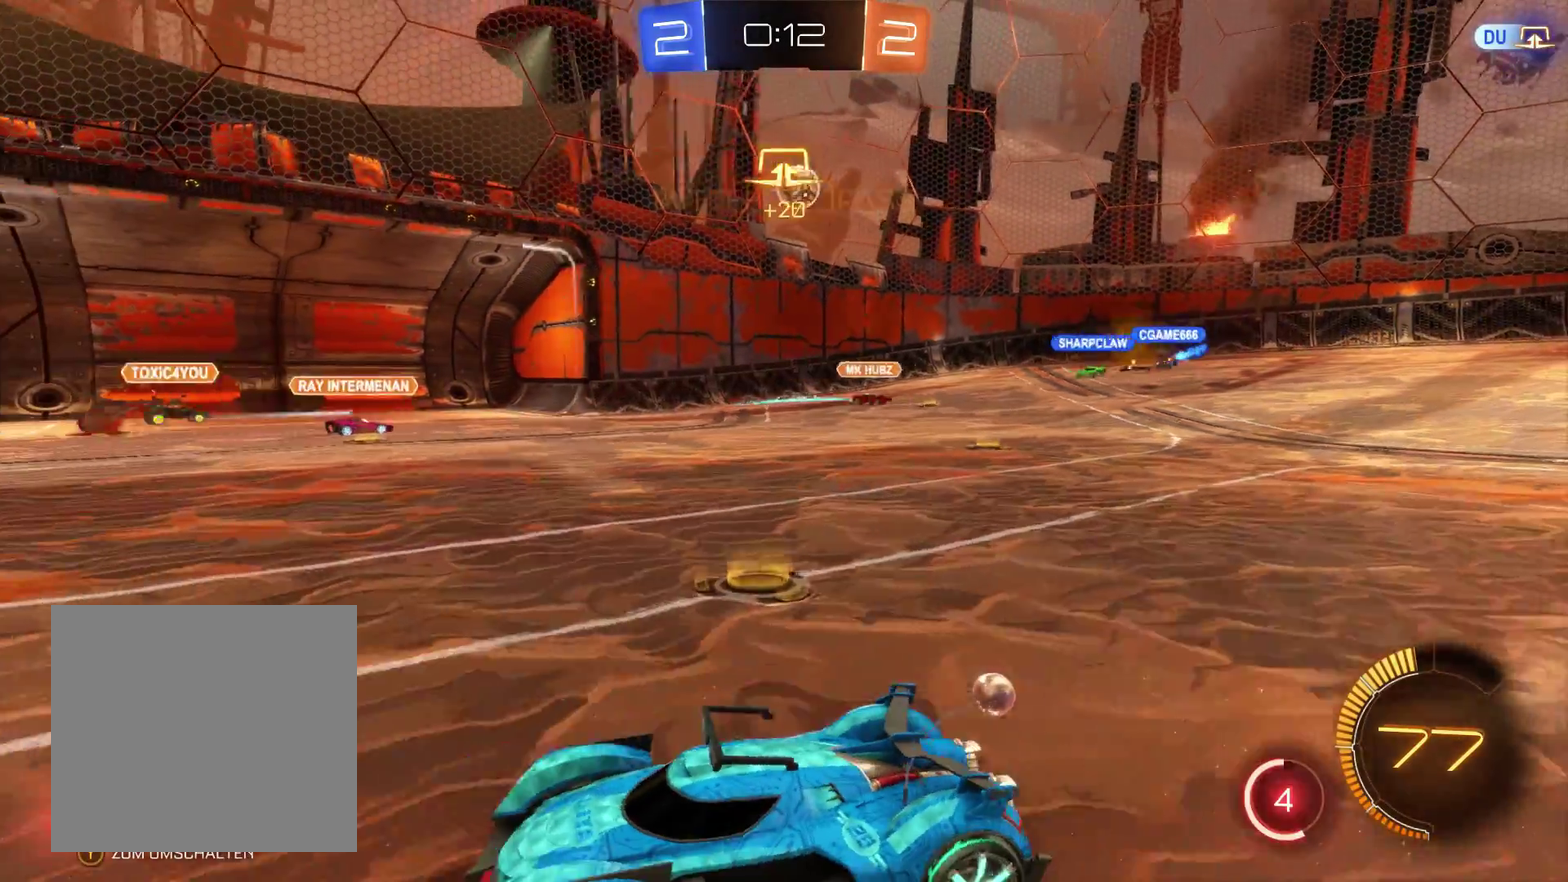
{"buttons": [], "left_stick": "up-right", "right_stick": "center", "events": [[33, "left_stick", "up-right"], [100, "R1", "down"], [233, "R1", "up"]]}
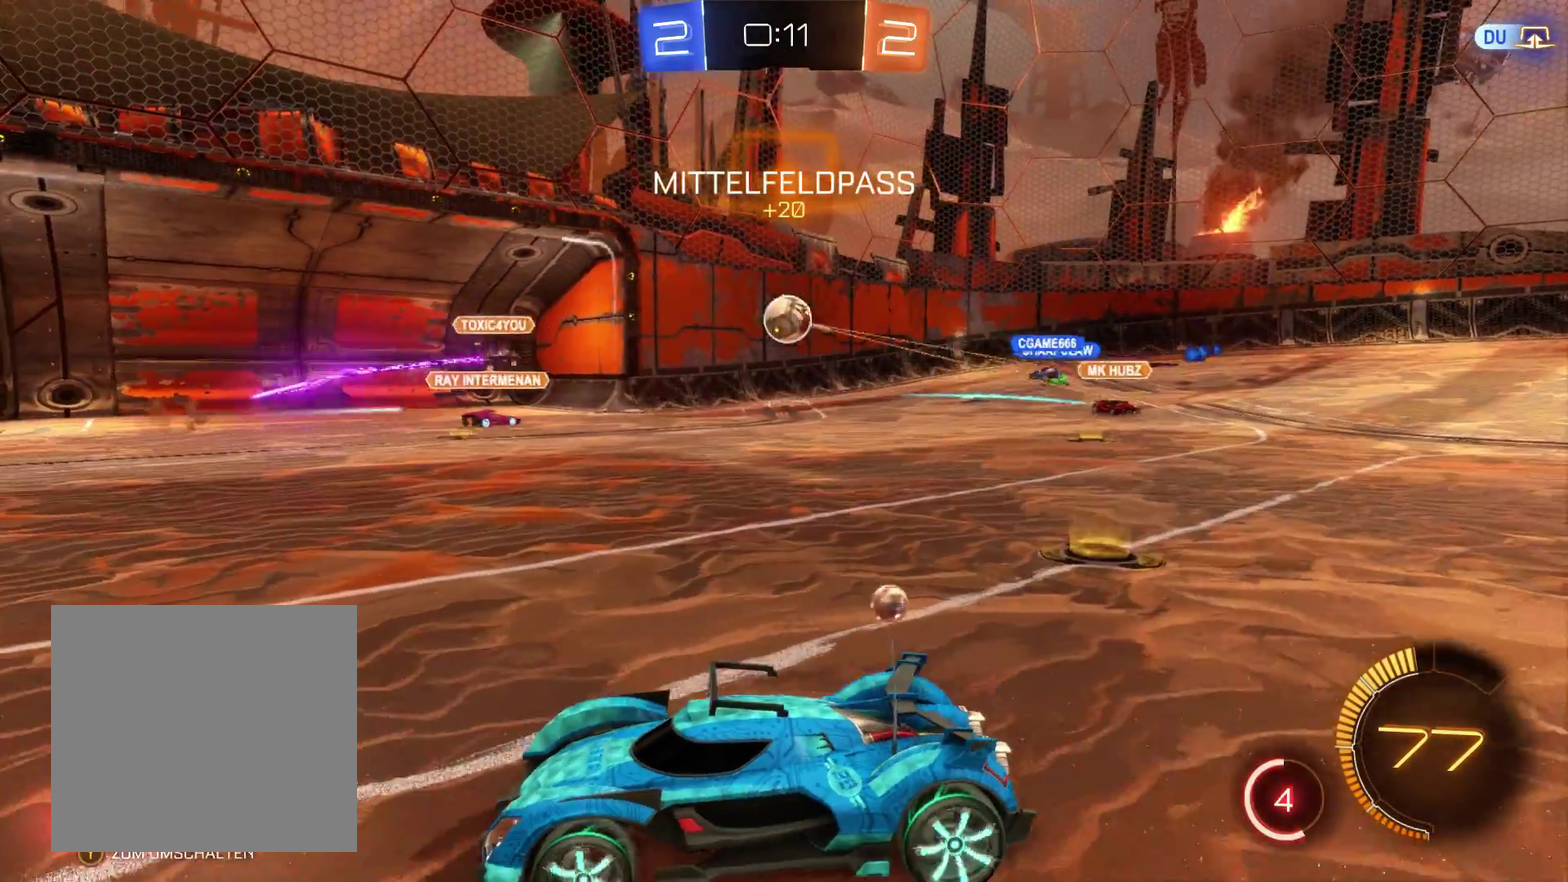
{"buttons": [], "left_stick": "right", "right_stick": "center", "events": [[33, "R2", "down"], [233, "left_stick", "right"], [400, "R2", "up"]]}
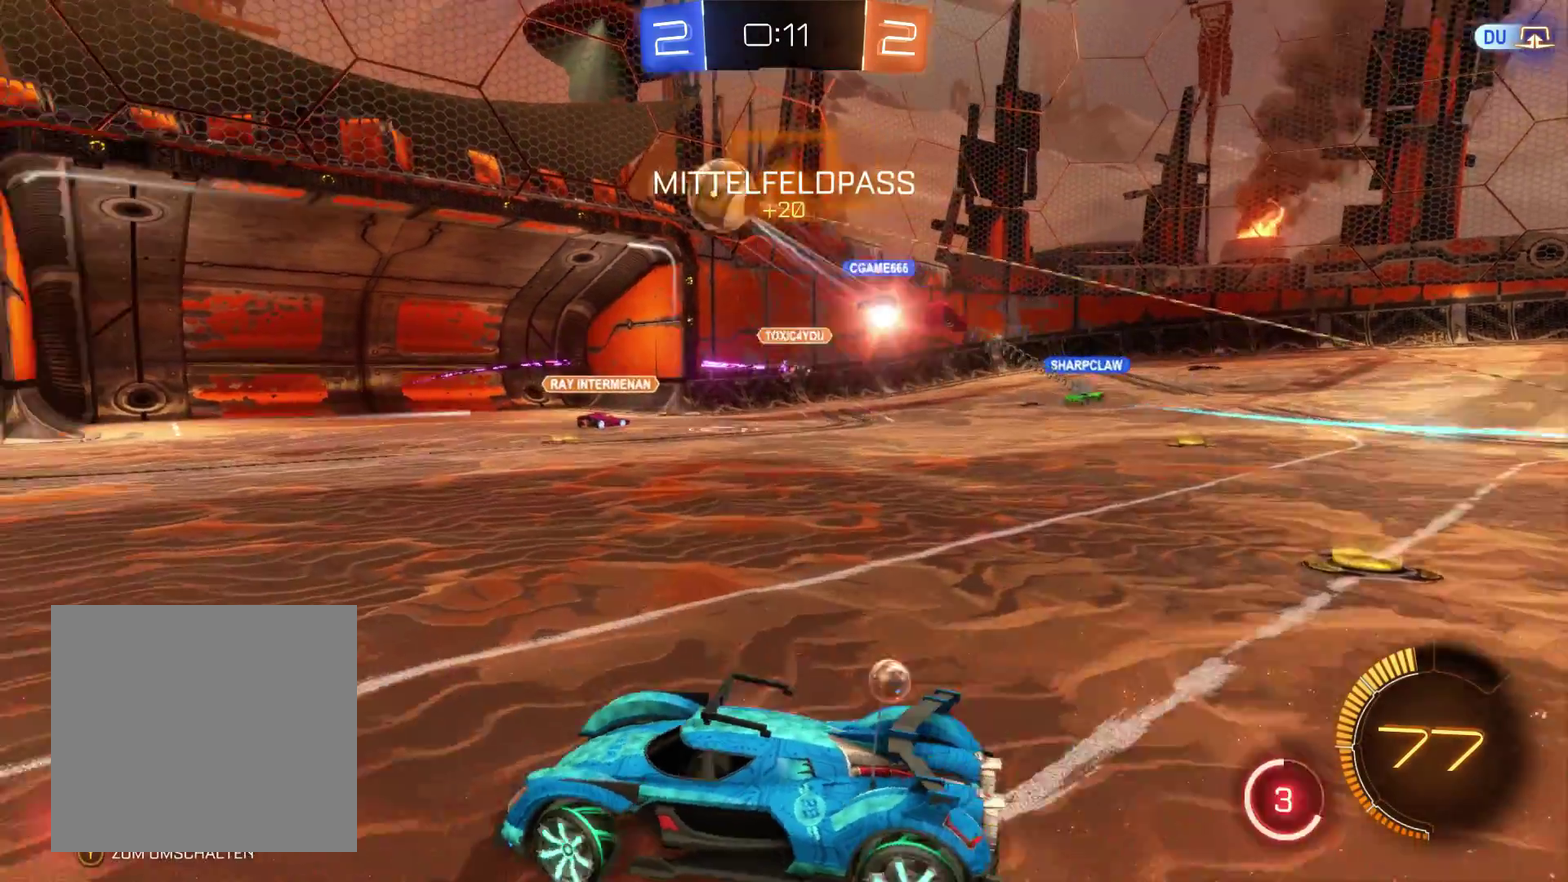
{"buttons": ["R2"], "left_stick": "left", "right_stick": "center", "events": [[267, "left_stick", "center"], [333, "R2", "down"], [333, "left_stick", "left"]]}
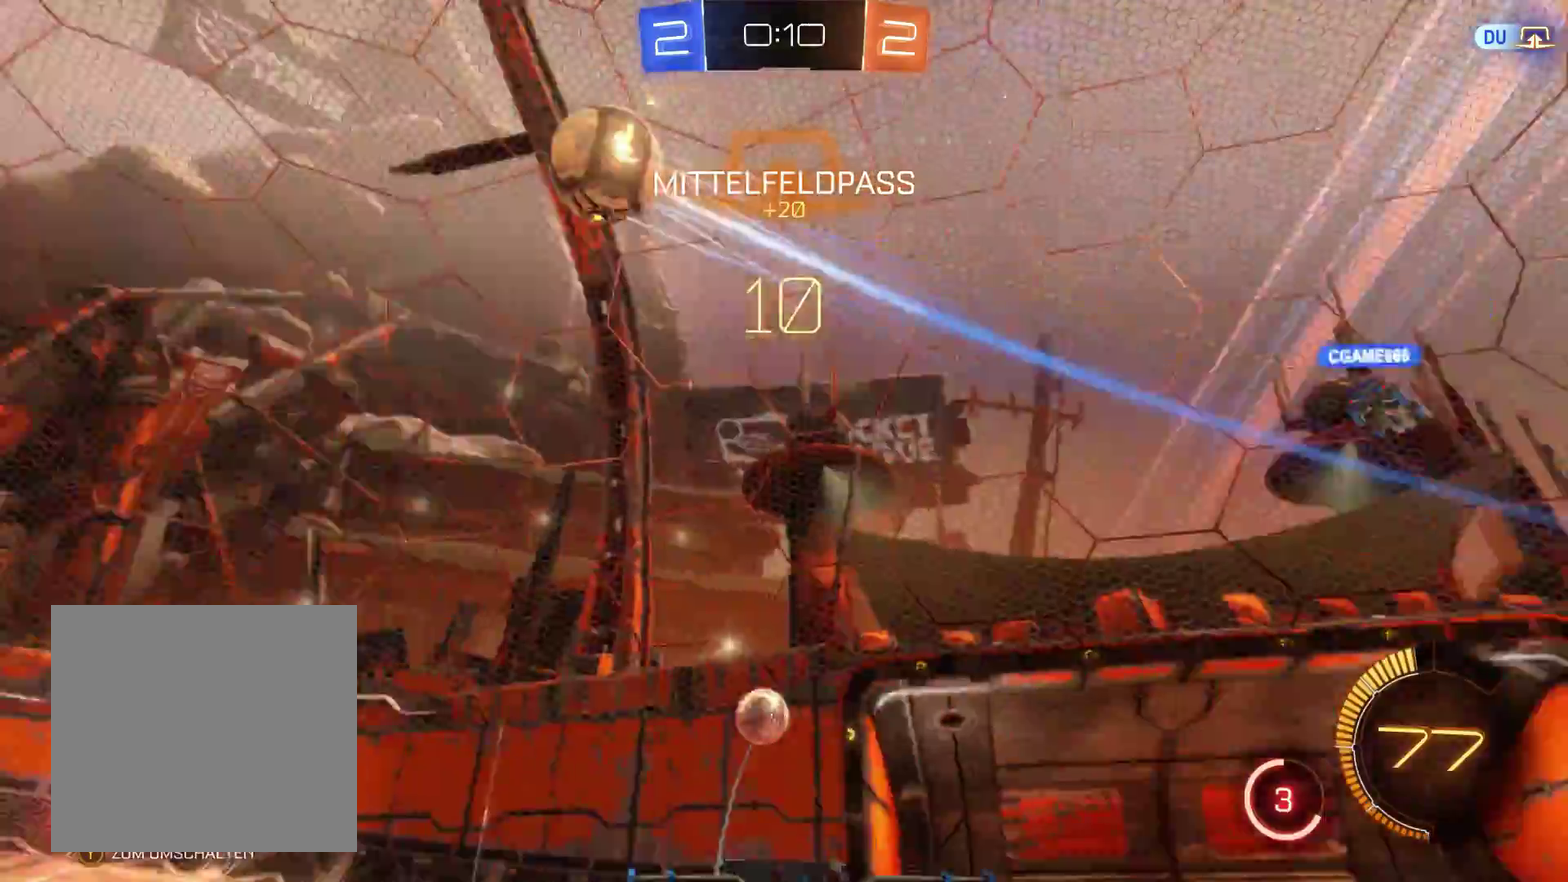
{"buttons": ["R2"], "left_stick": "left", "right_stick": "center", "events": []}
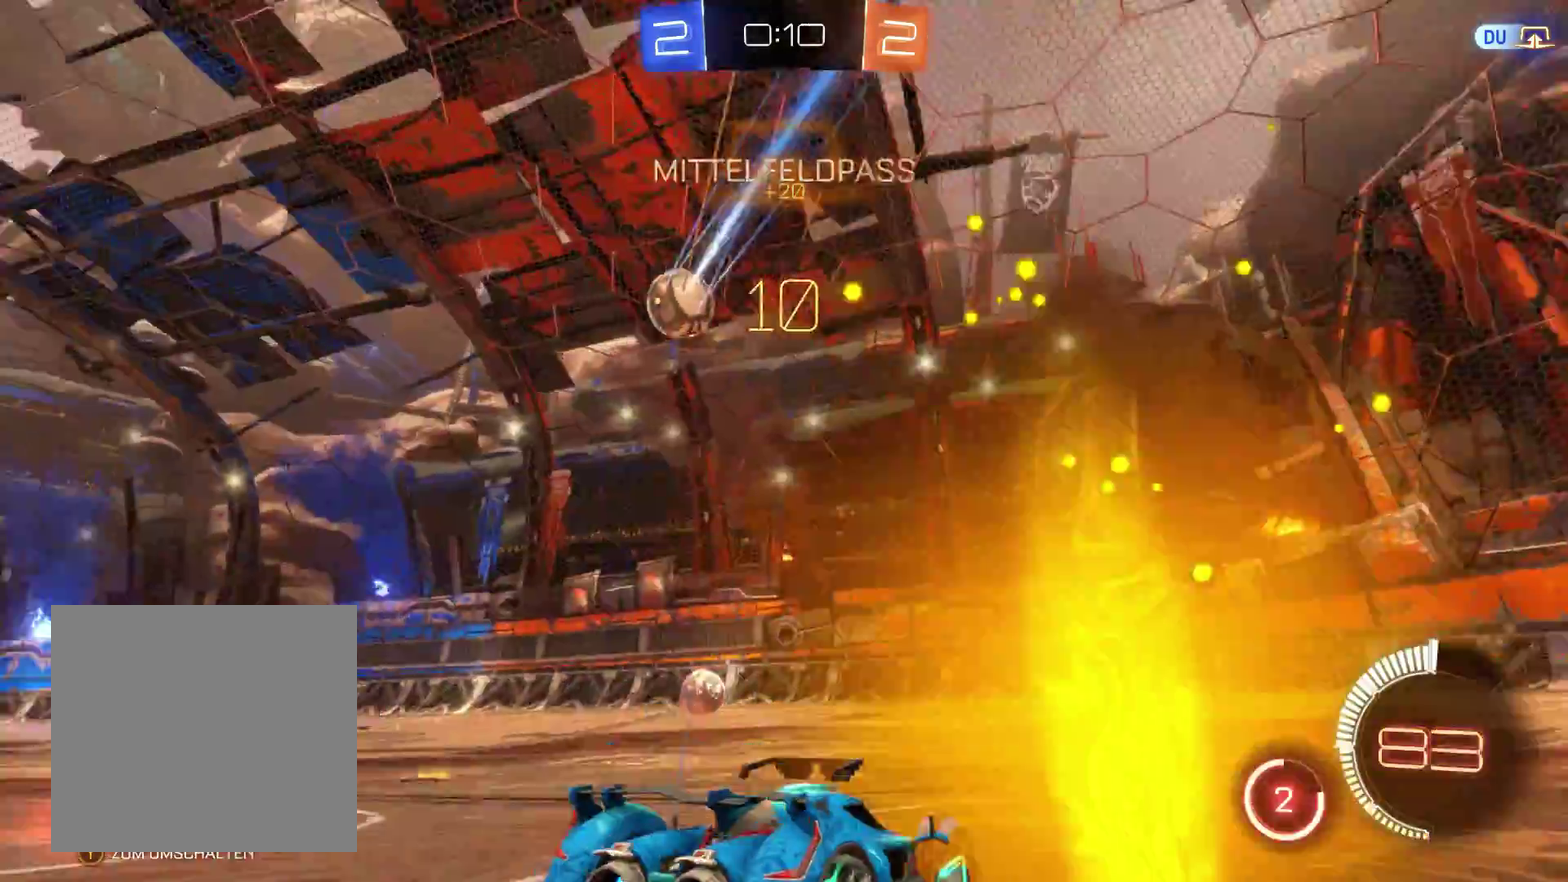
{"buttons": ["R2"], "left_stick": "left", "right_stick": "center", "events": []}
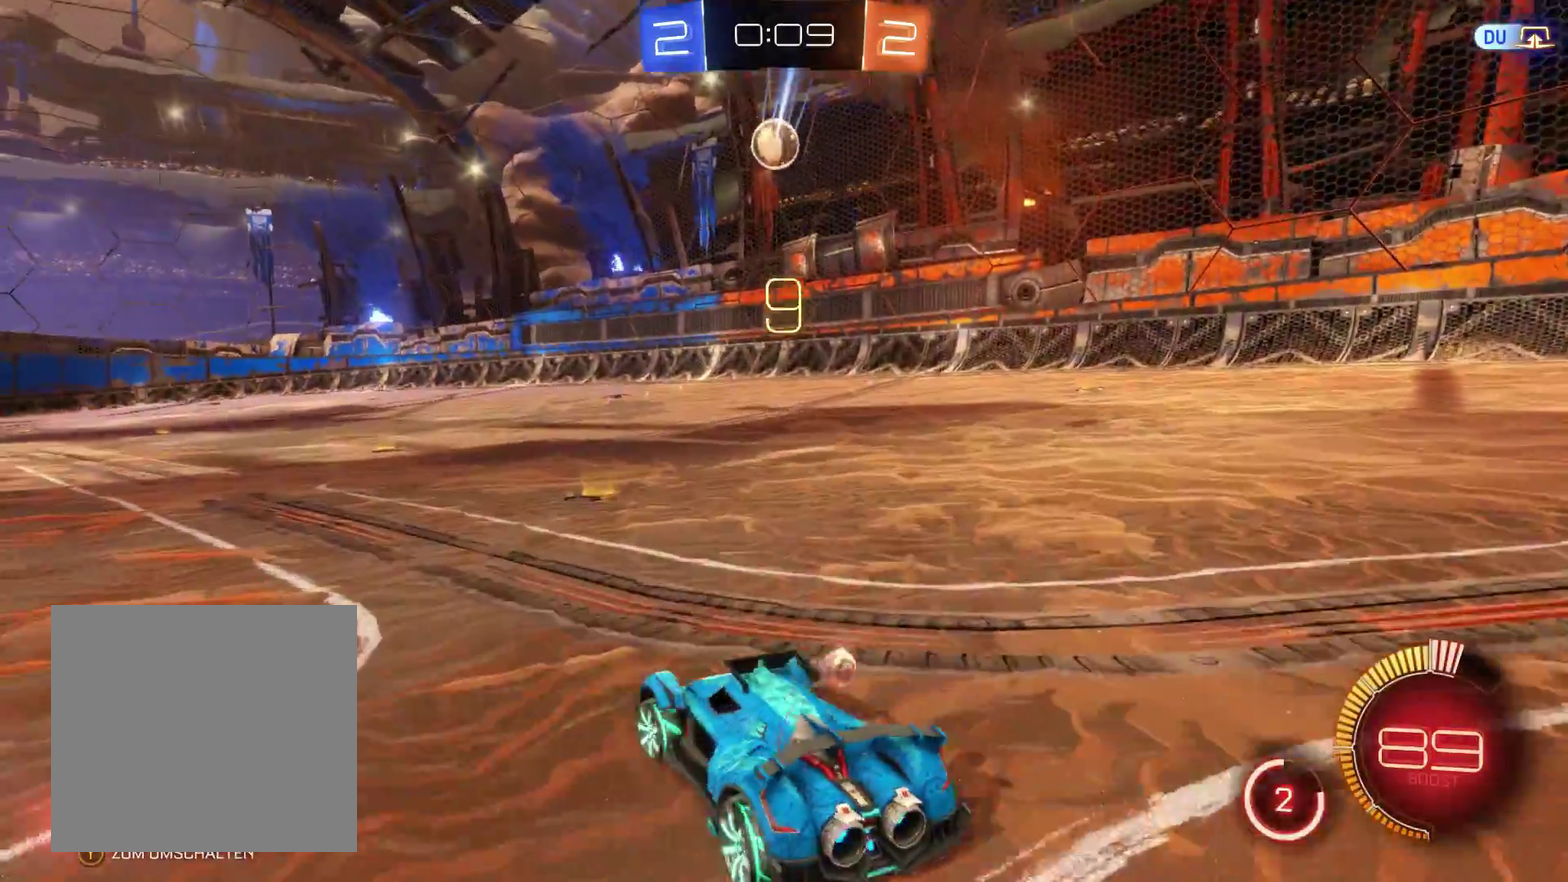
{"buttons": ["A", "R2"], "left_stick": "up", "right_stick": "center", "events": [[267, "A", "down"], [300, "left_stick", "up"], [367, "A", "up"], [433, "A", "down"]]}
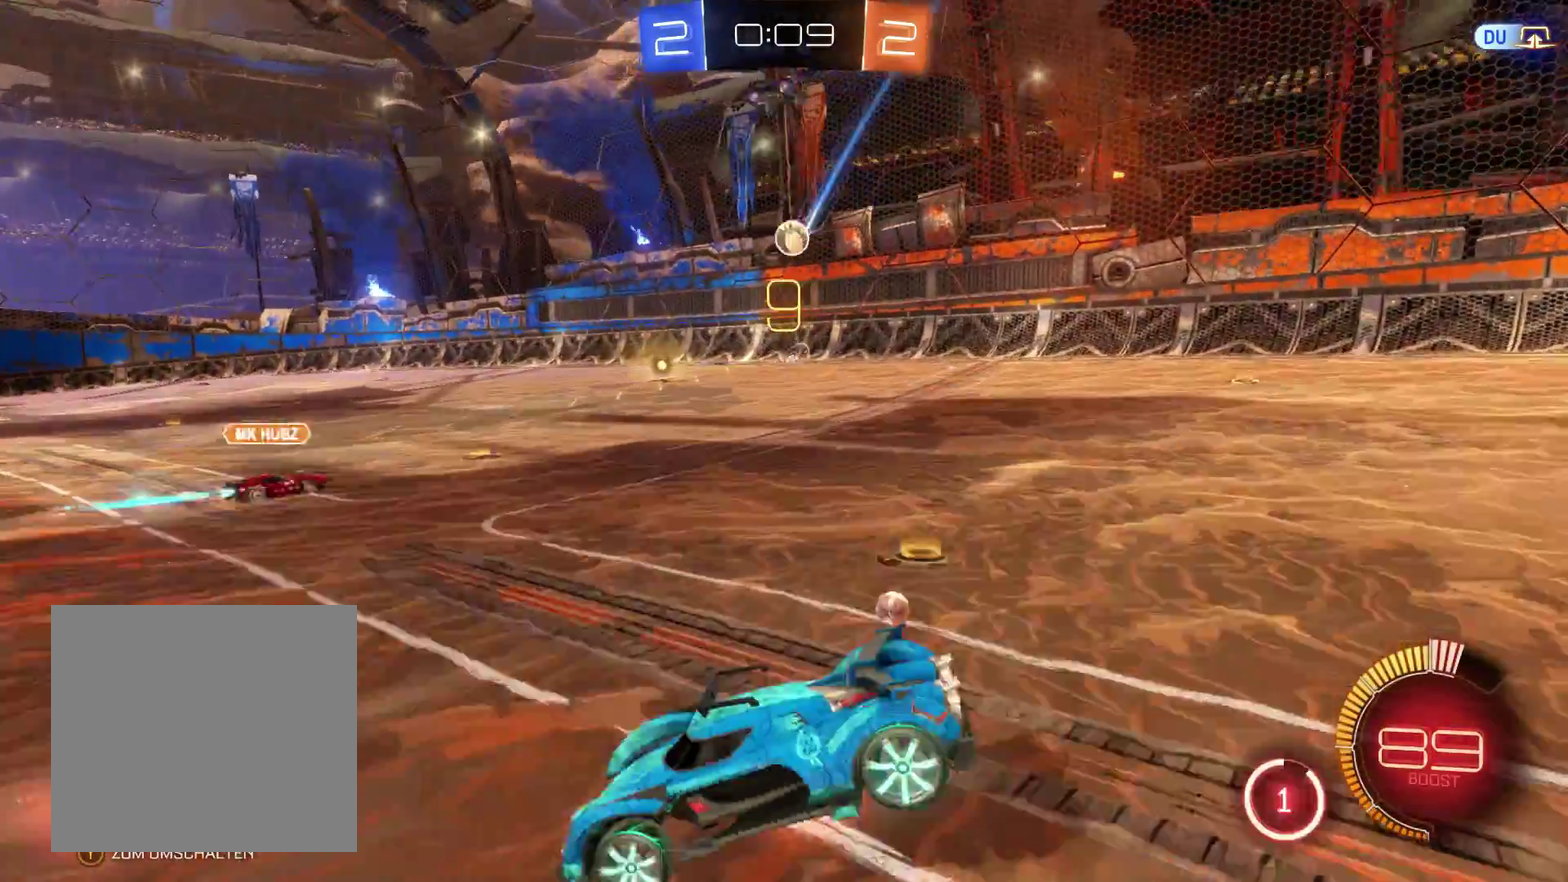
{"buttons": ["R2"], "left_stick": "center", "right_stick": "center", "events": [[33, "A", "up"], [233, "left_stick", "center"]]}
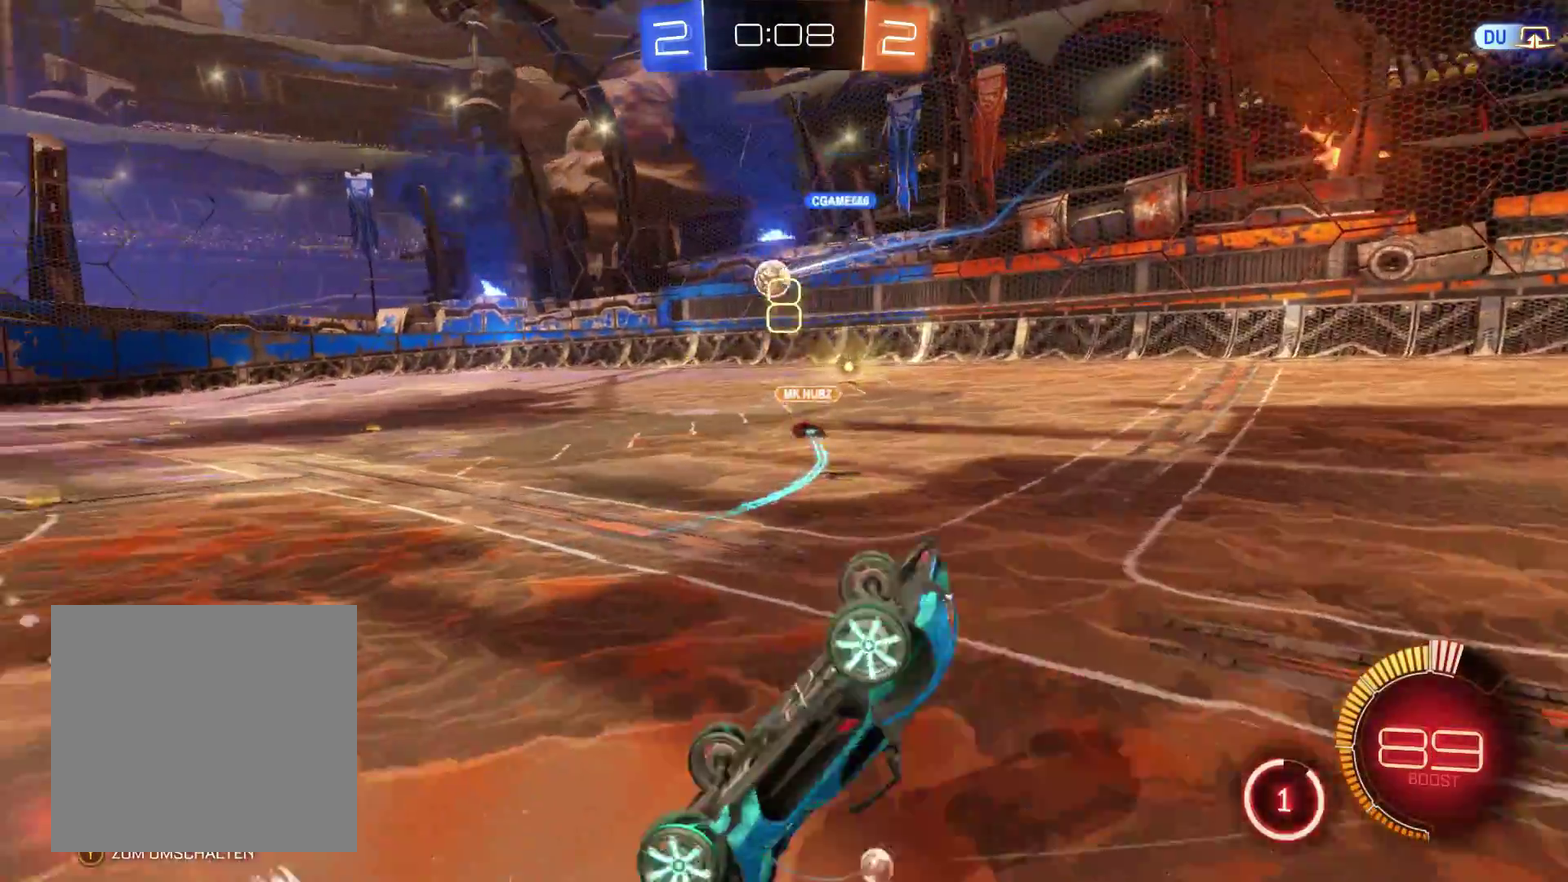
{"buttons": ["R2"], "left_stick": "center", "right_stick": "center", "events": []}
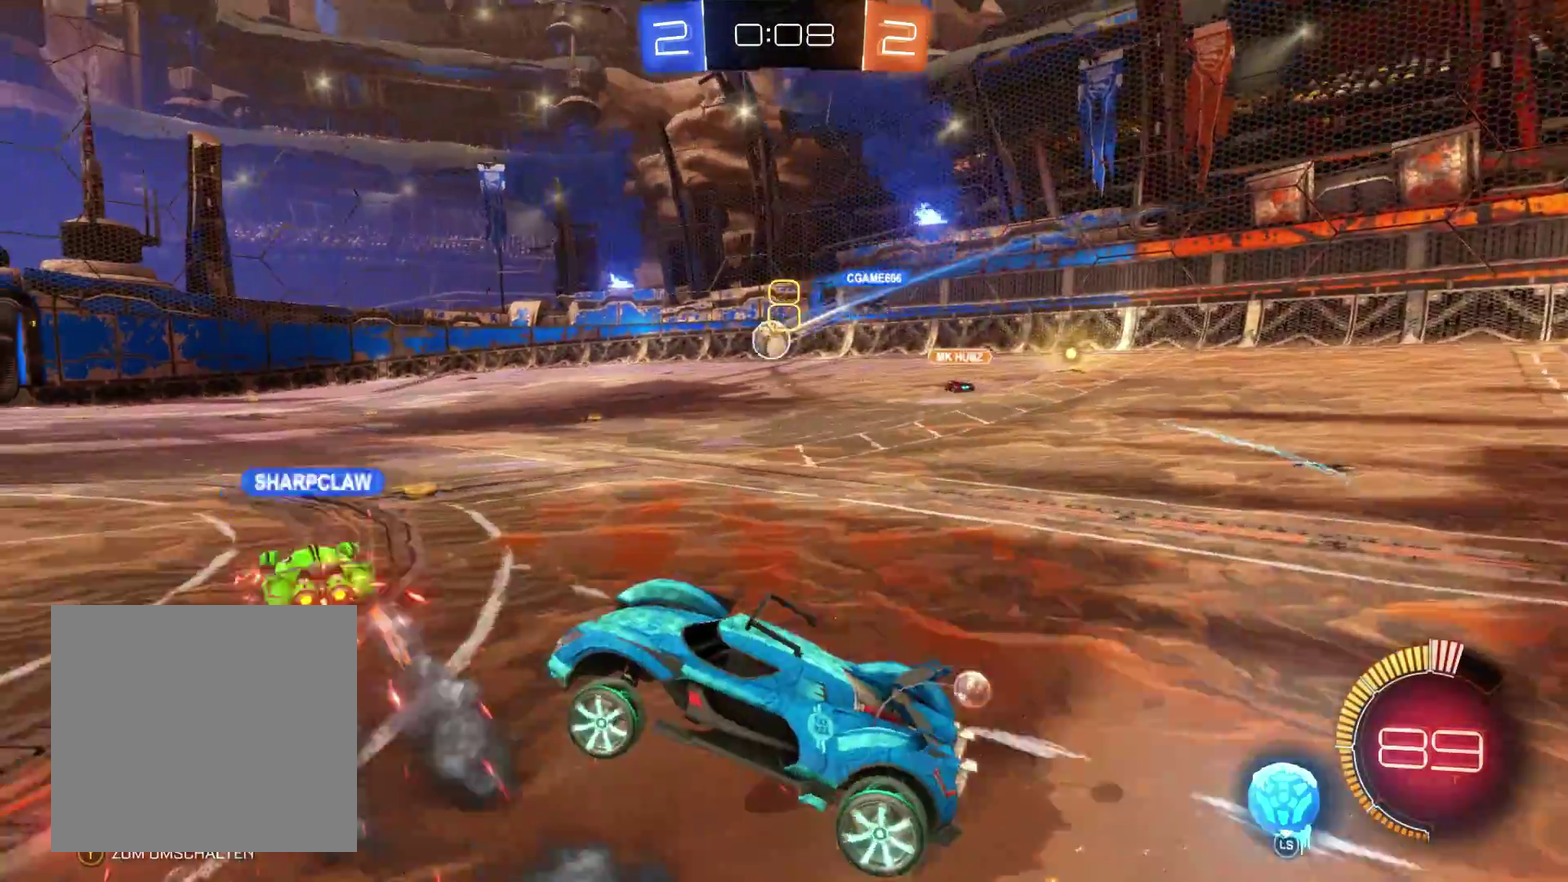
{"buttons": ["L2", "R2"], "left_stick": "center", "right_stick": "center", "events": [[200, "L2", "down"], [267, "left_stick", "right"], [500, "left_stick", "center"]]}
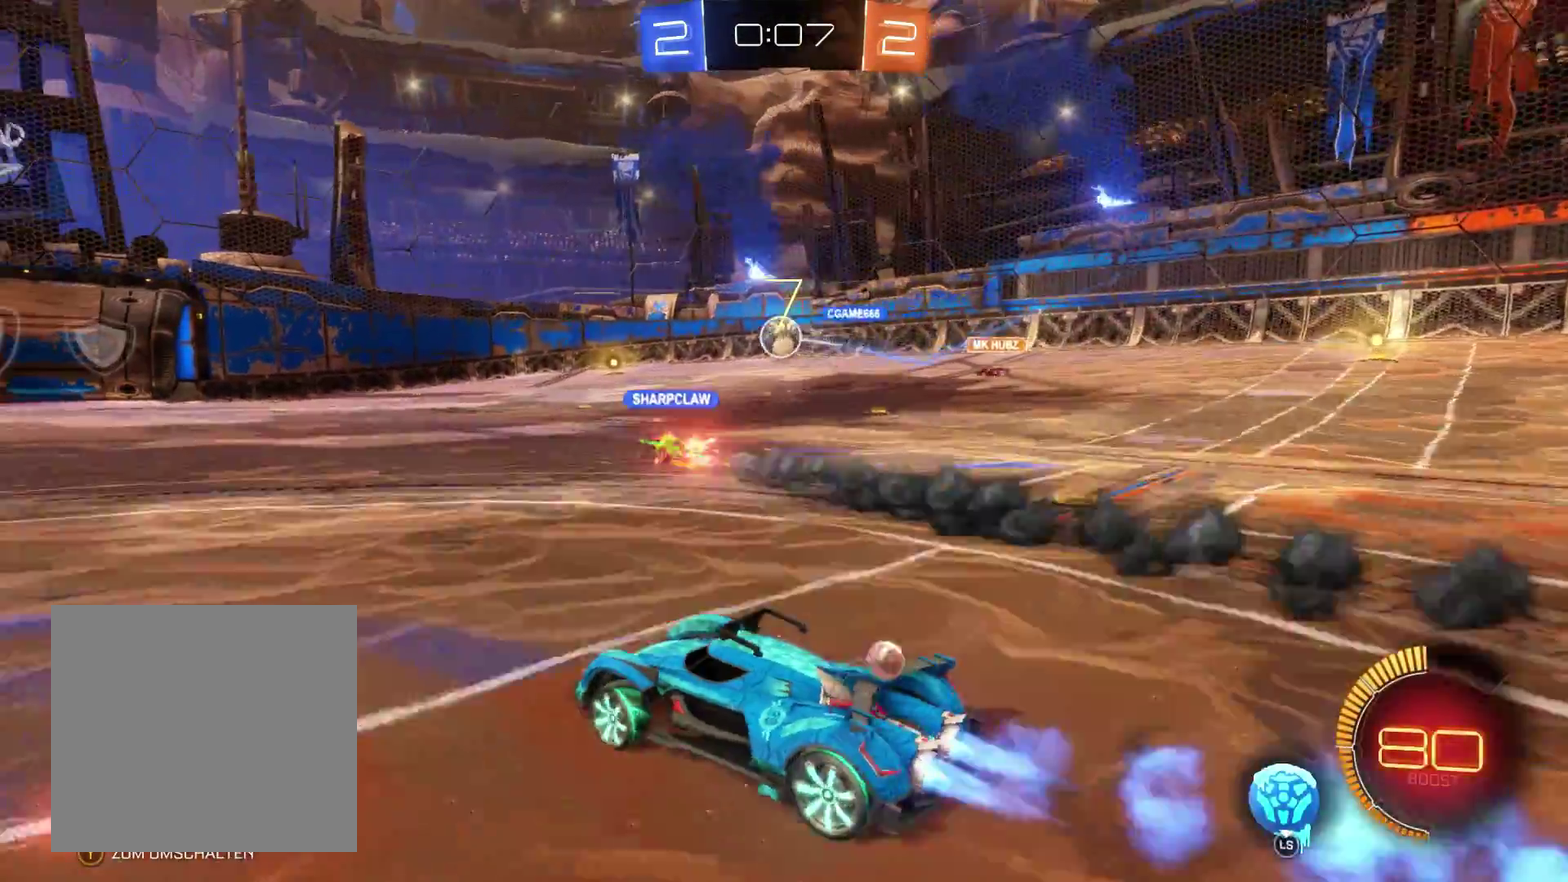
{"buttons": ["L2", "R2"], "left_stick": "center", "right_stick": "center", "events": []}
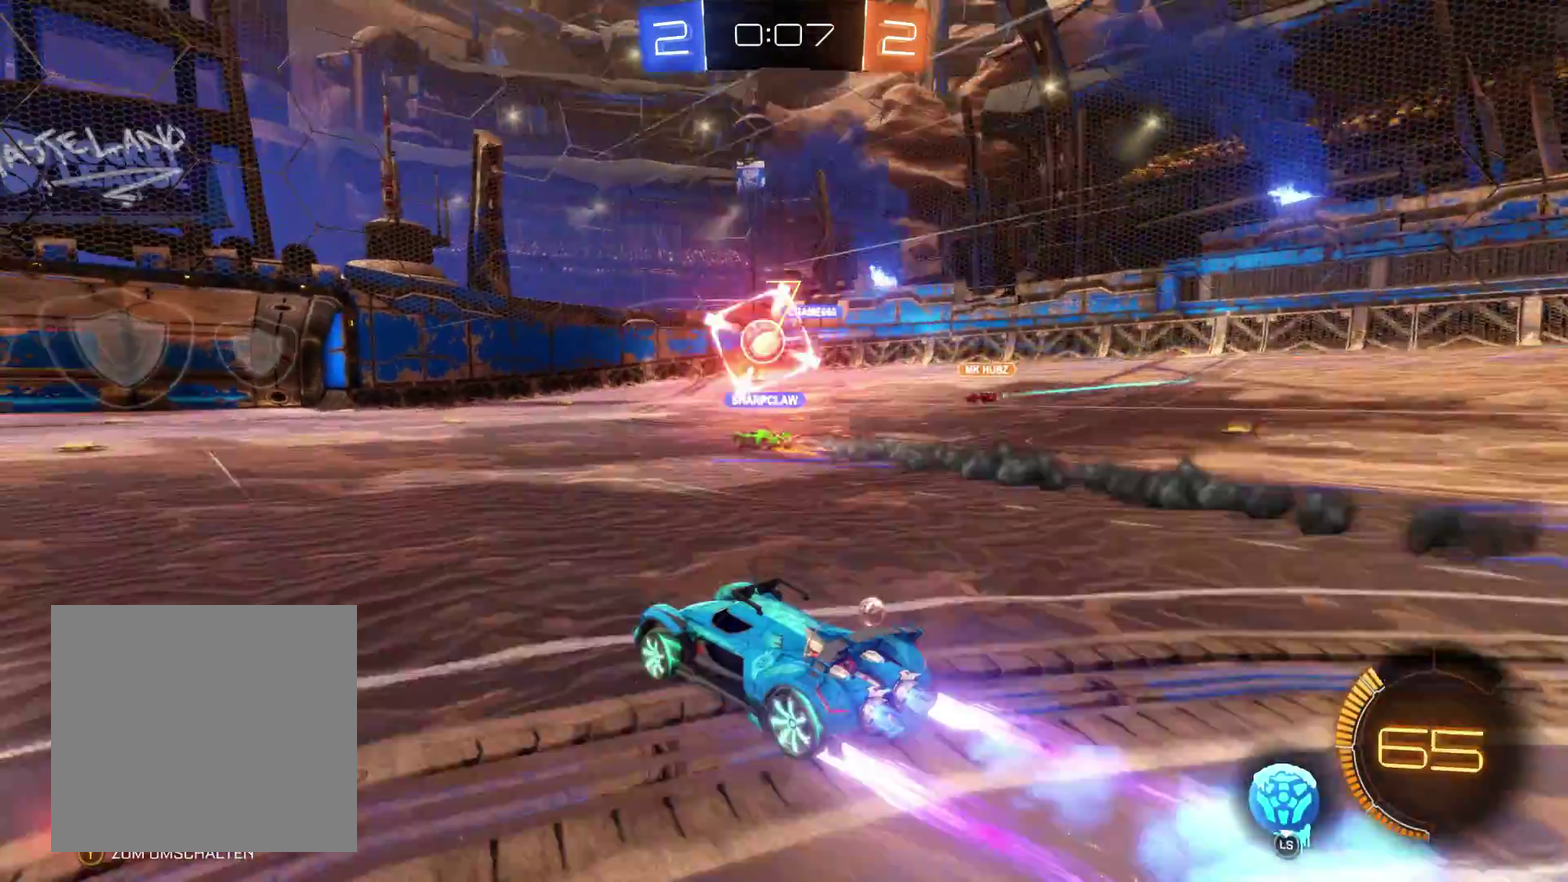
{"buttons": ["R2"], "left_stick": "center", "right_stick": "center", "events": [[167, "L2", "up"]]}
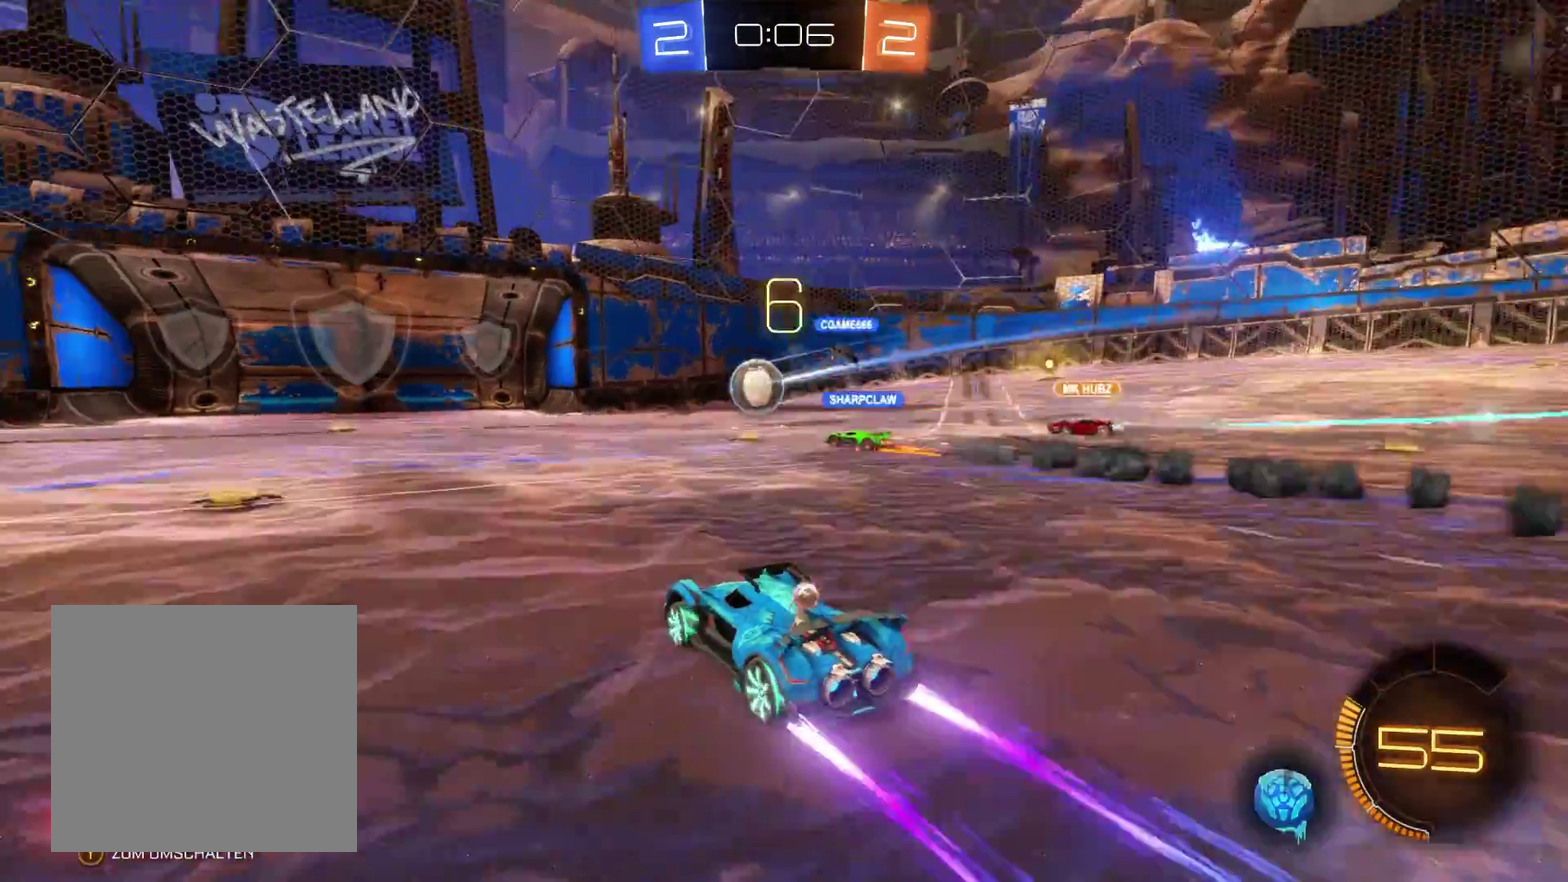
{"buttons": ["R2"], "left_stick": "left", "right_stick": "center", "events": [[200, "left_stick", "left"]]}
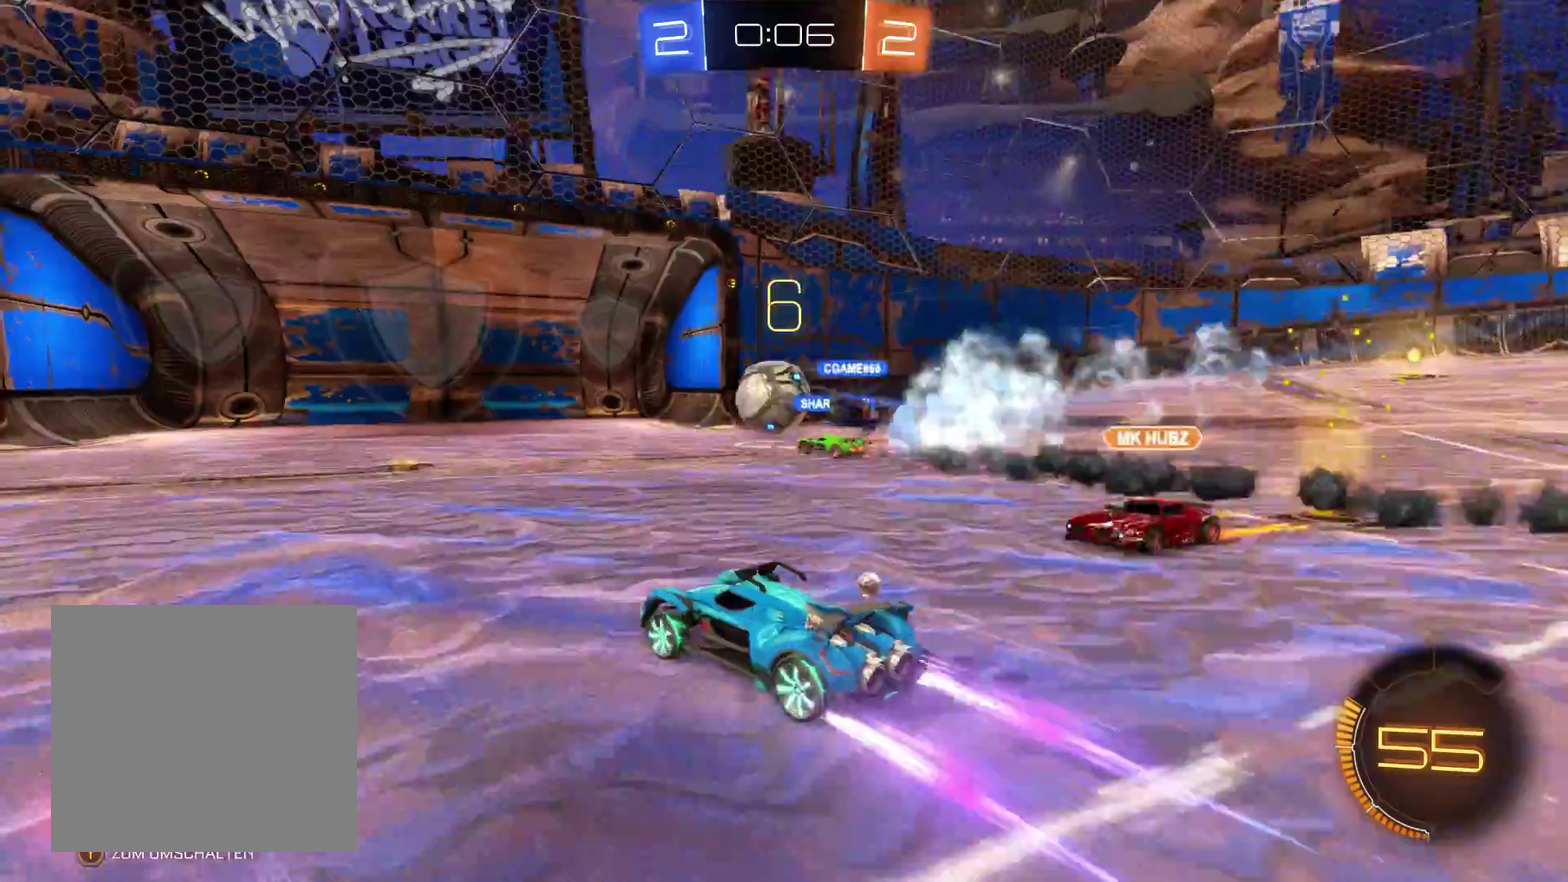
{"buttons": ["R2"], "left_stick": "right", "right_stick": "center", "events": [[333, "left_stick", "right"]]}
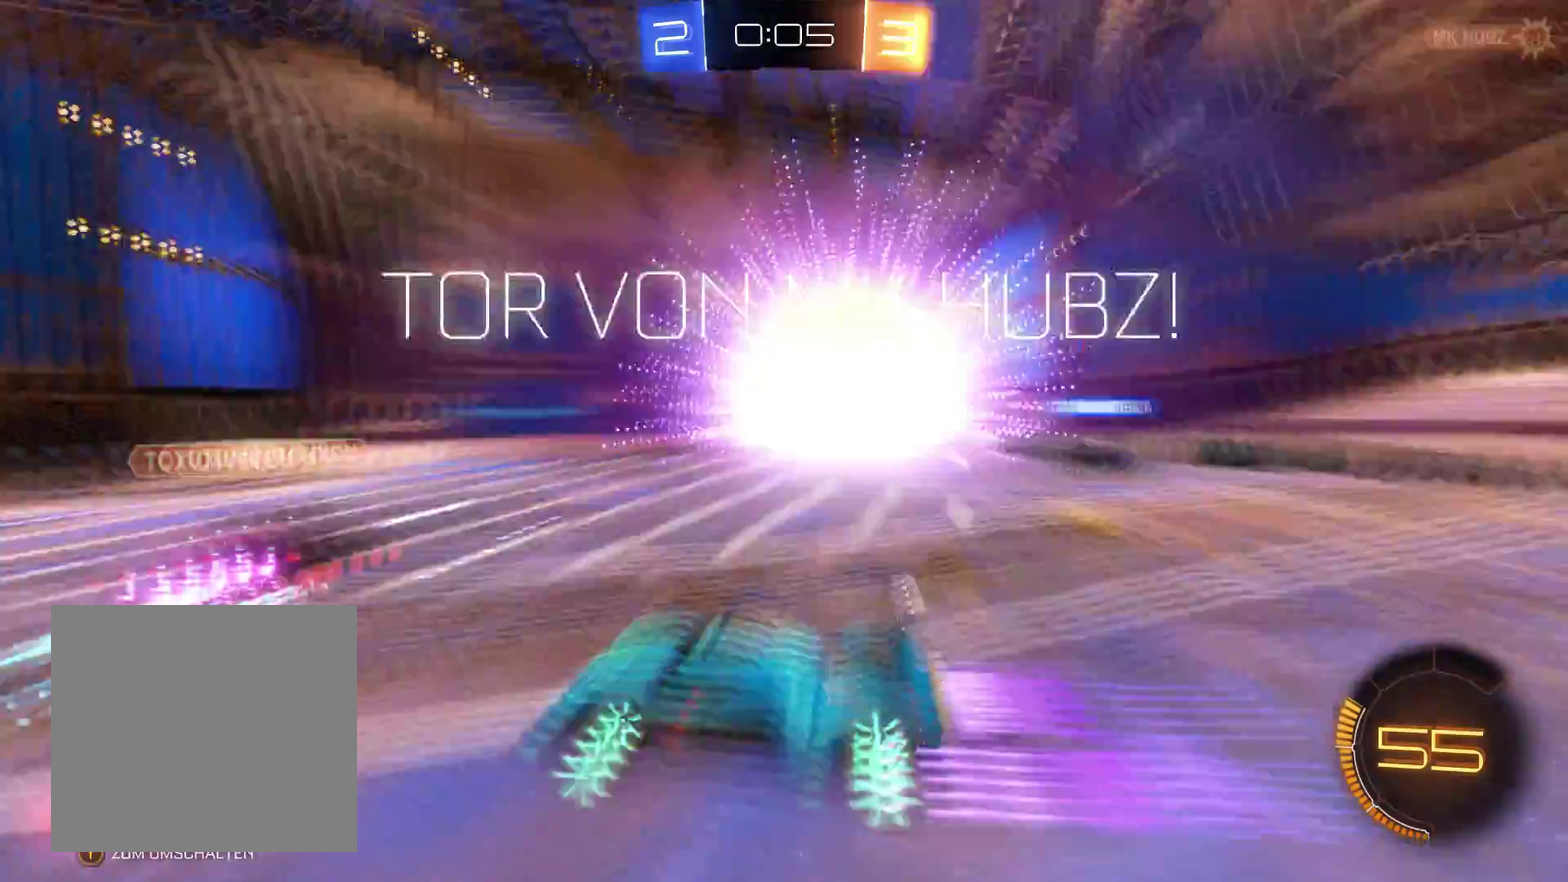
{"buttons": [], "left_stick": "center", "right_stick": "center", "events": [[233, "R2", "up"], [300, "left_stick", "center"]]}